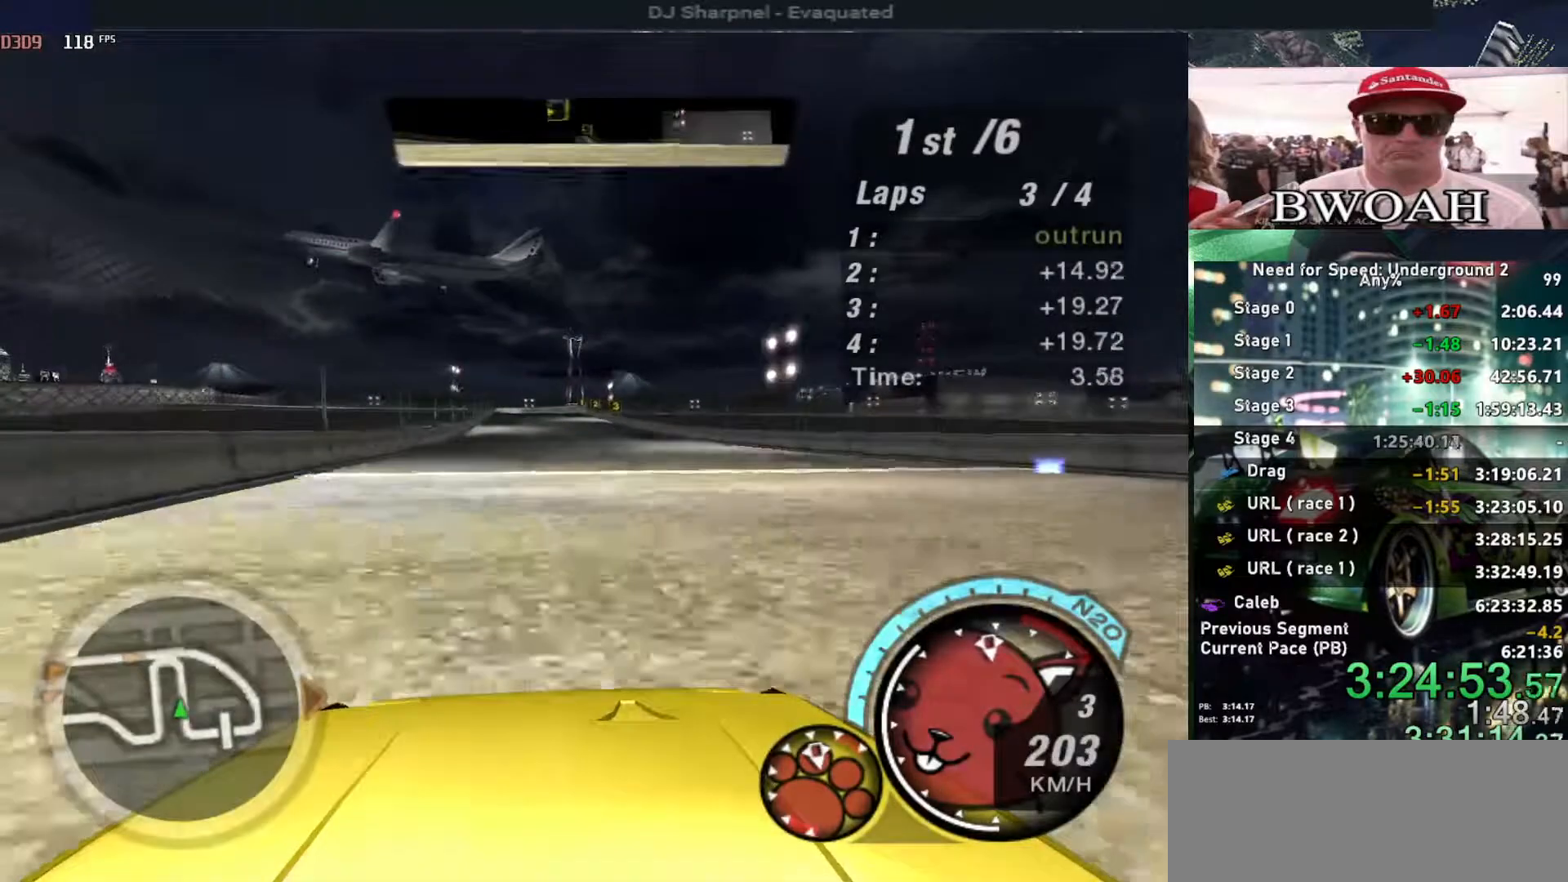
Gameplay with keyboard; each line is a JSON object with the keys held at the frame after it. "events" lists presses ("down") and releases ("up") of "alt", "ctrl", "down", "escape", "left", "r", "return", "right", "shift", "space", "super", "t", "tab", "u" and "up" between this image and that frame as [ms after this image, input, new state], when the widget could be followed in between. No other keys are recorded. Mouse input is not recorded.
{"keys": ["up"], "events": []}
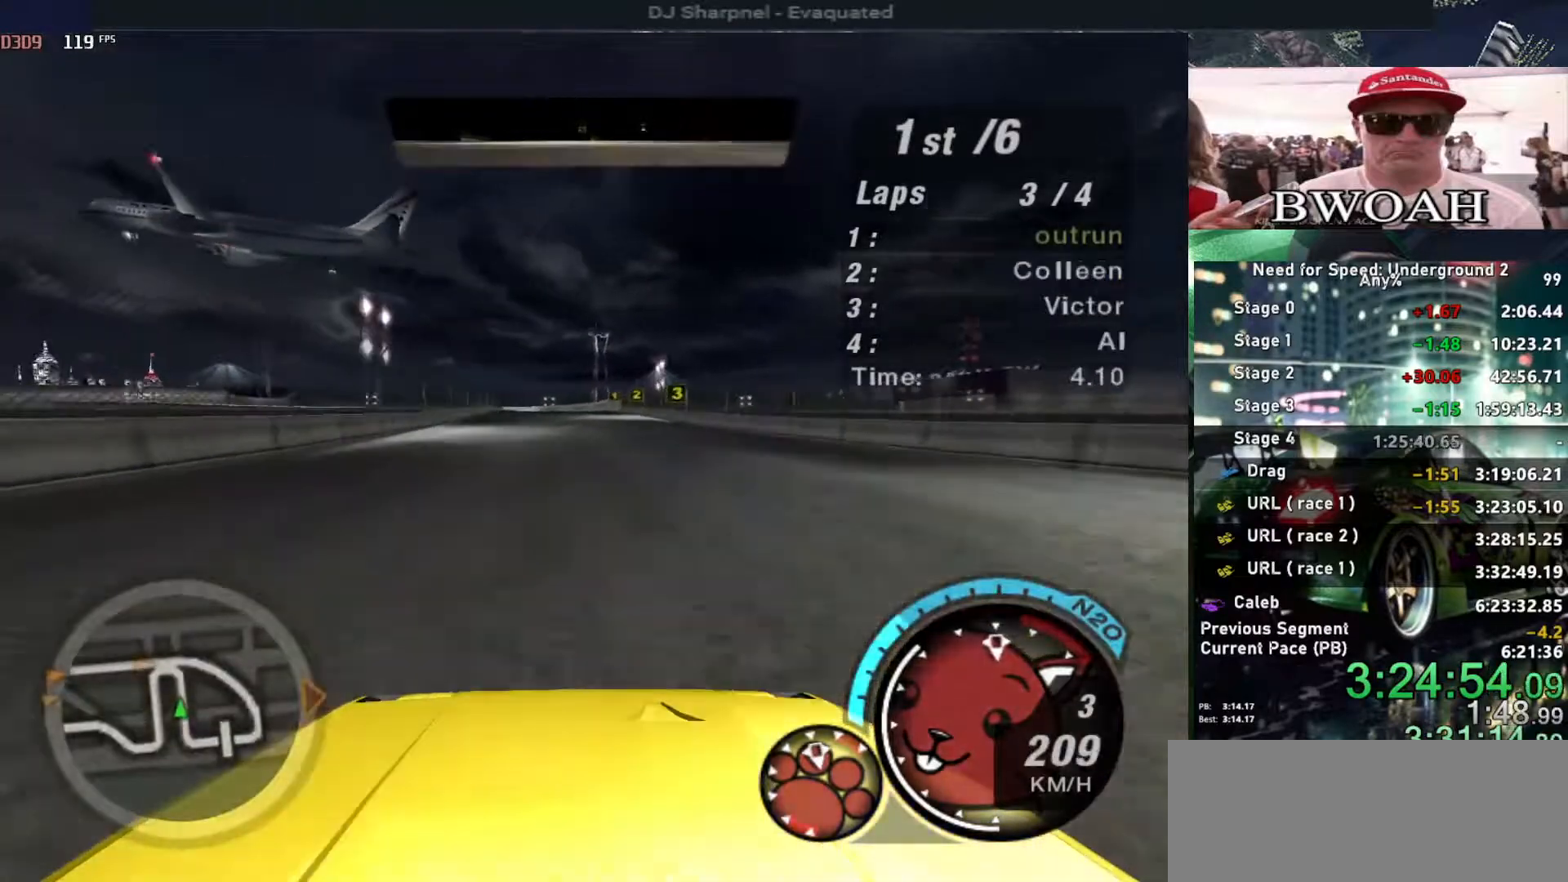
{"keys": ["left", "up"], "events": [[84, "right", "down"], [167, "right", "up"], [500, "left", "down"]]}
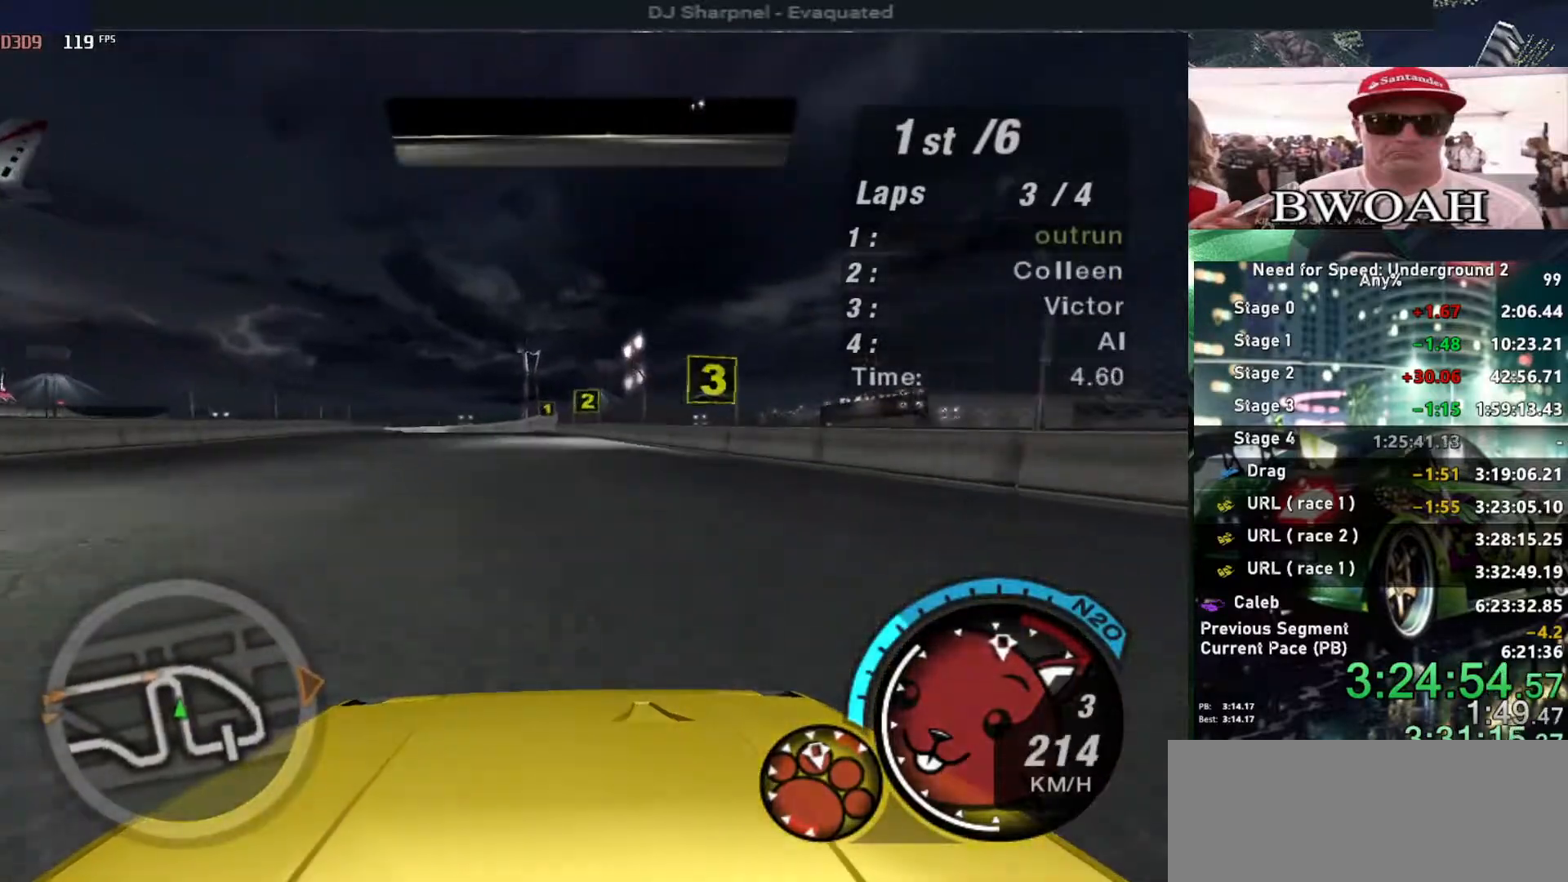
{"keys": ["up"], "events": [[100, "left", "up"]]}
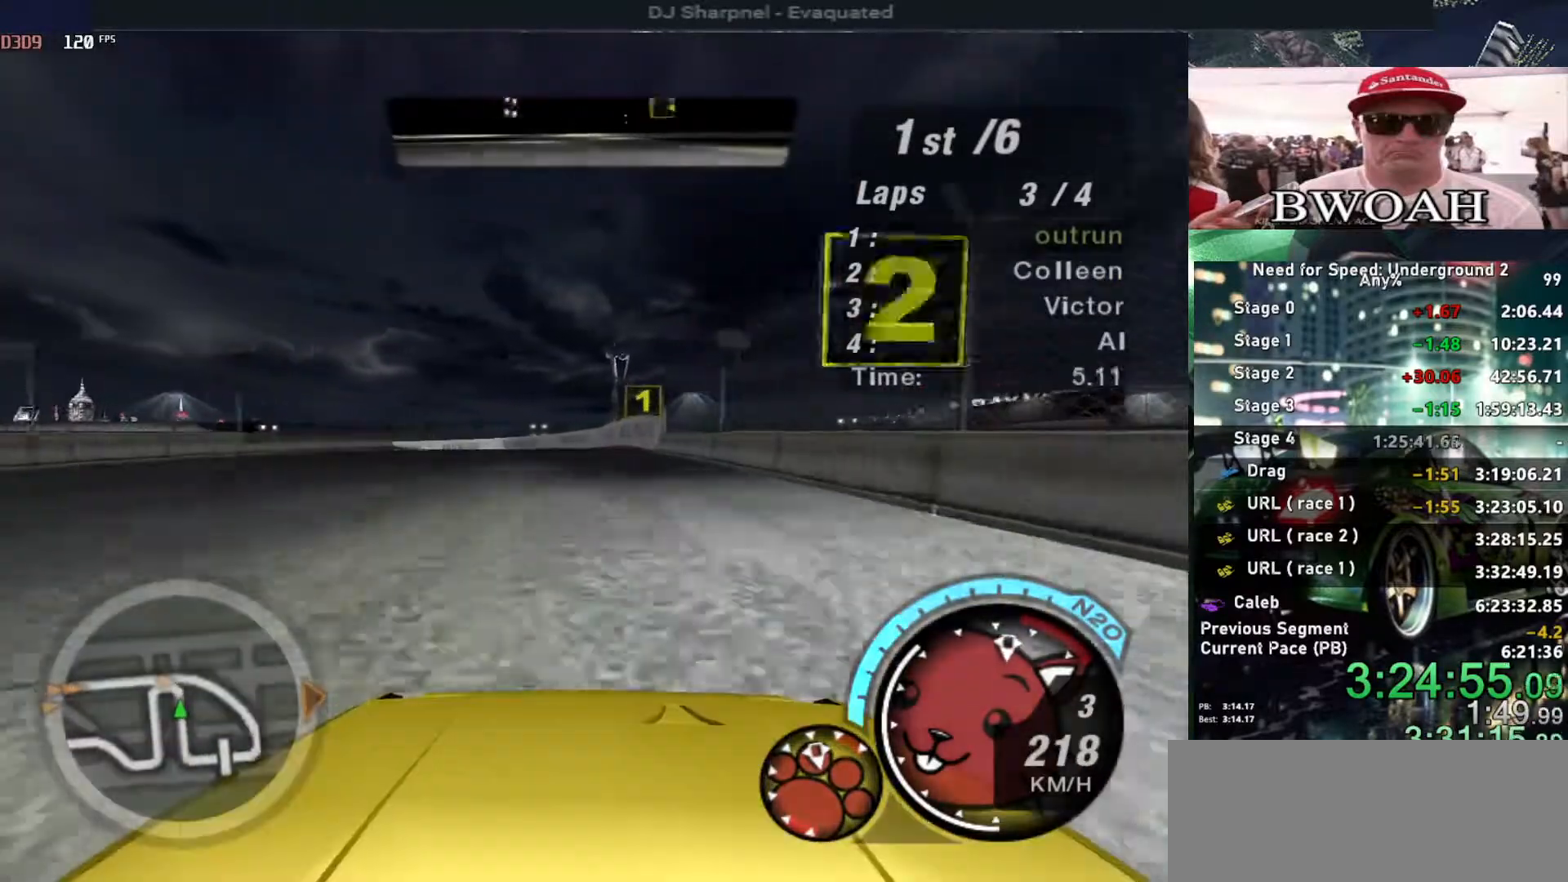
{"keys": ["up"], "events": [[167, "right", "down"], [250, "right", "up"], [350, "left", "down"], [450, "left", "up"]]}
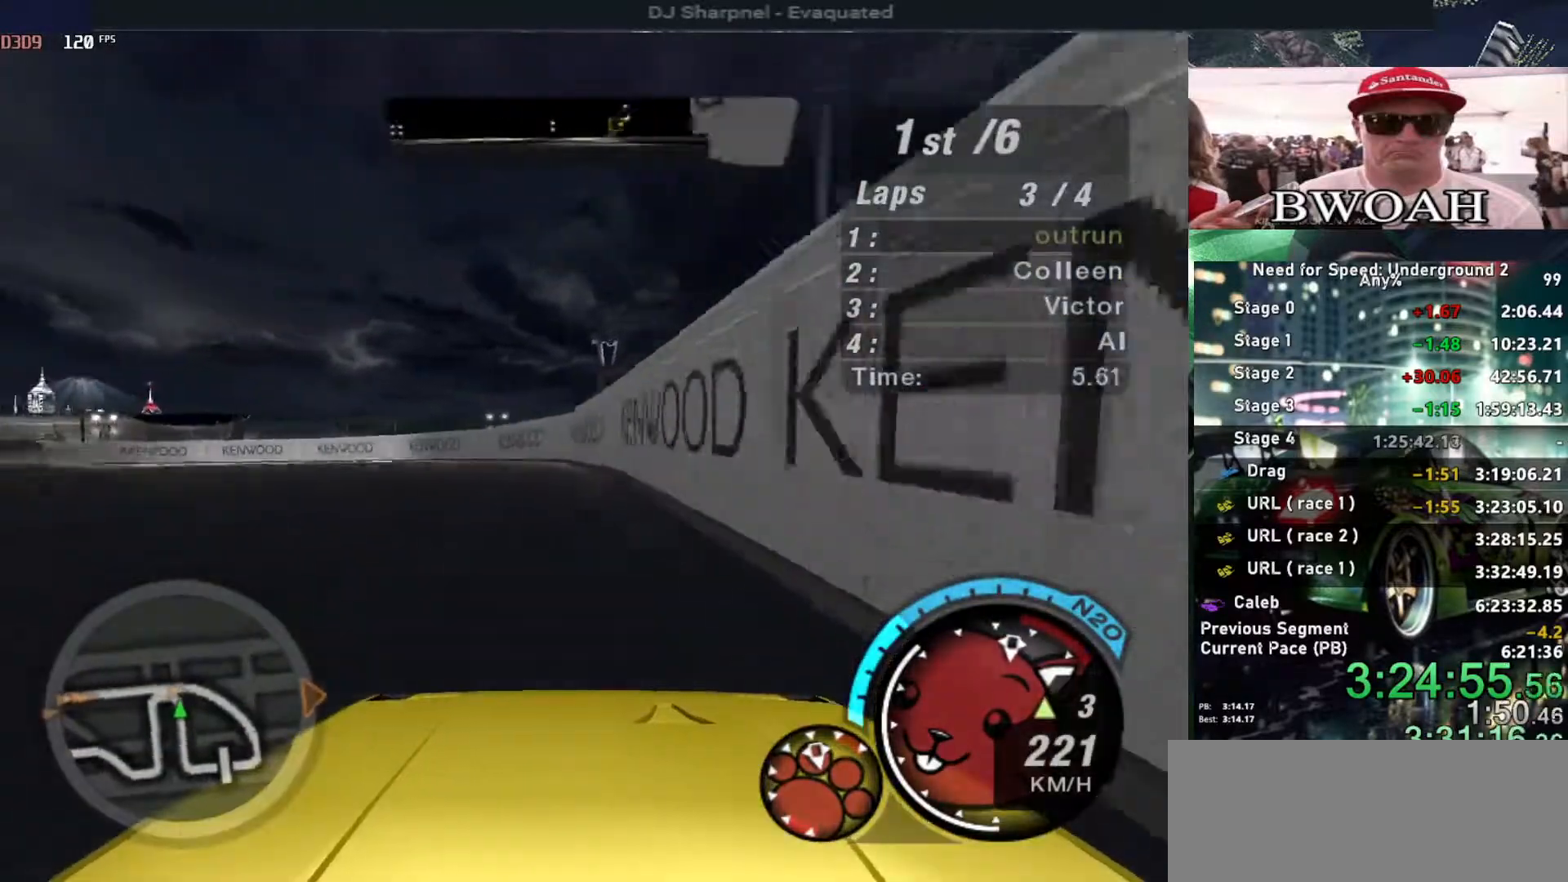
{"keys": ["left", "up"], "events": [[34, "left", "down"]]}
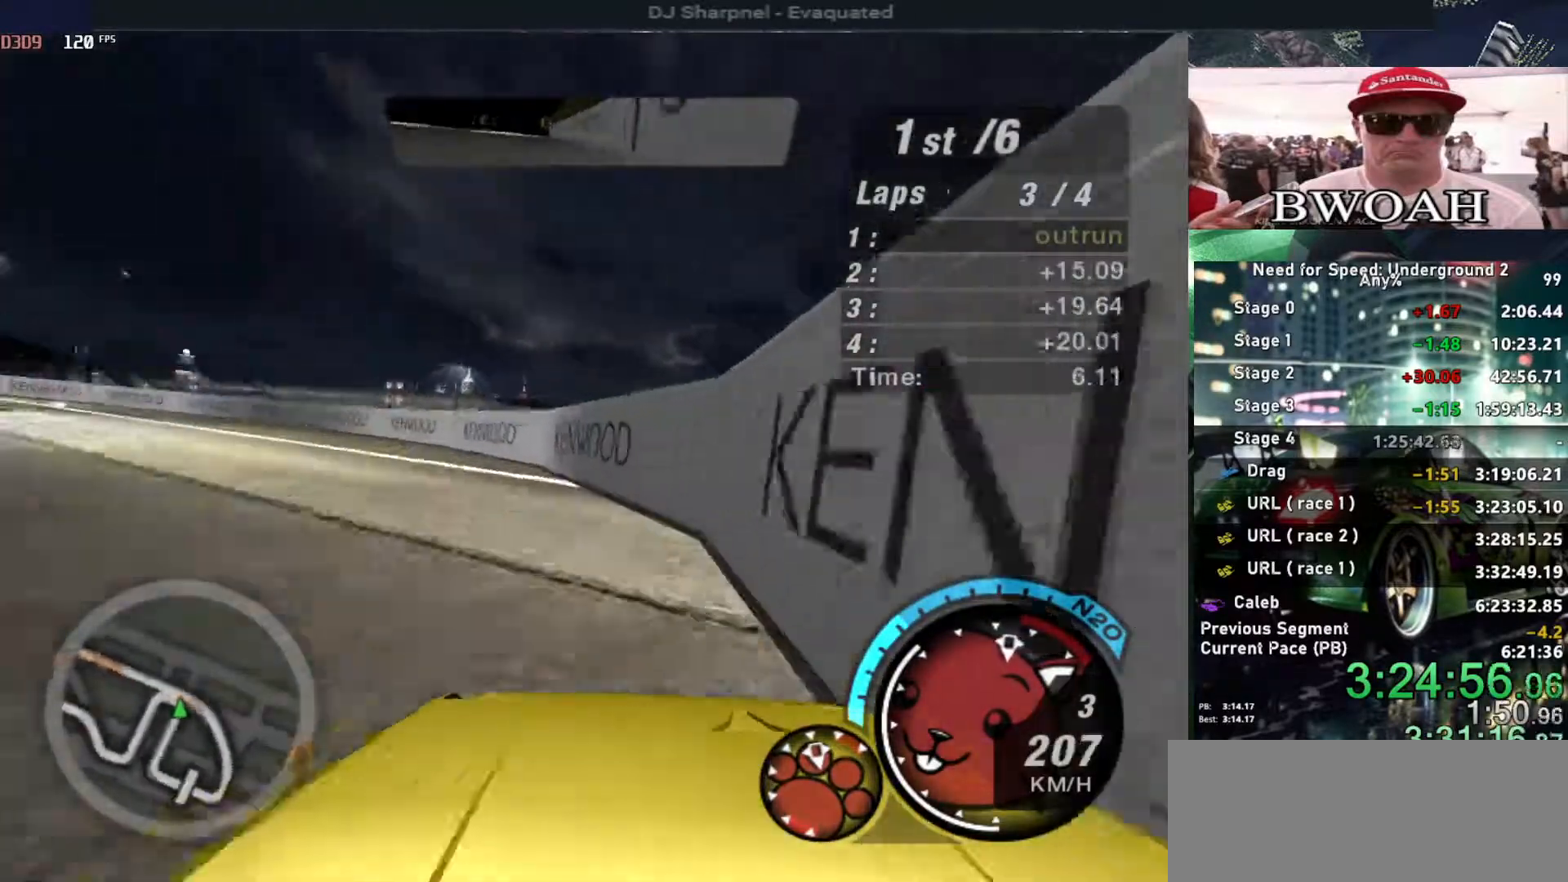
{"keys": ["left", "up"], "events": []}
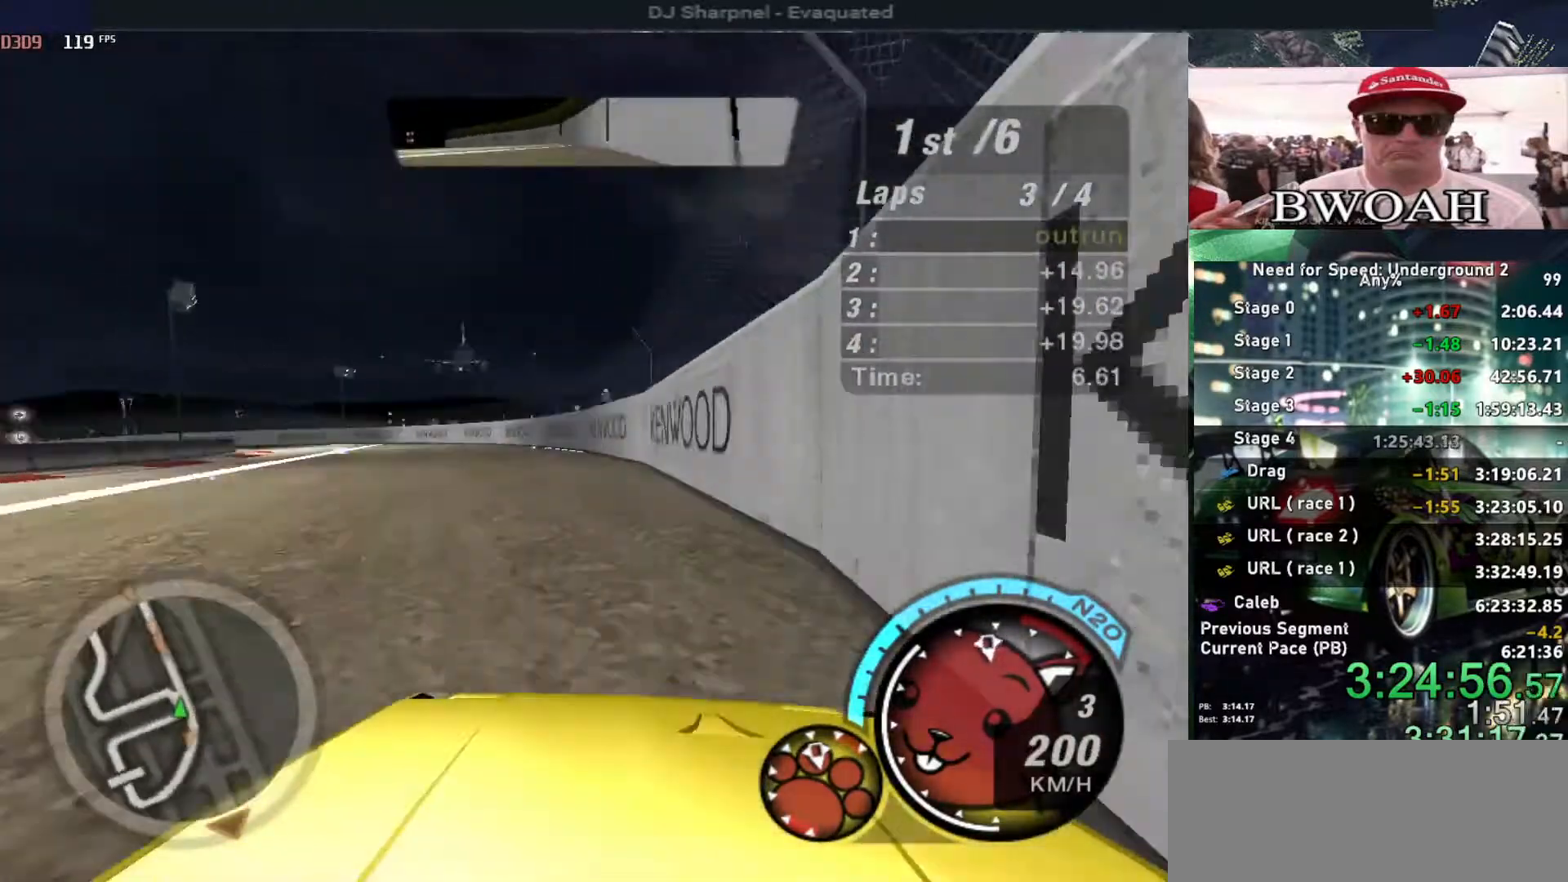
{"keys": ["left", "up"], "events": []}
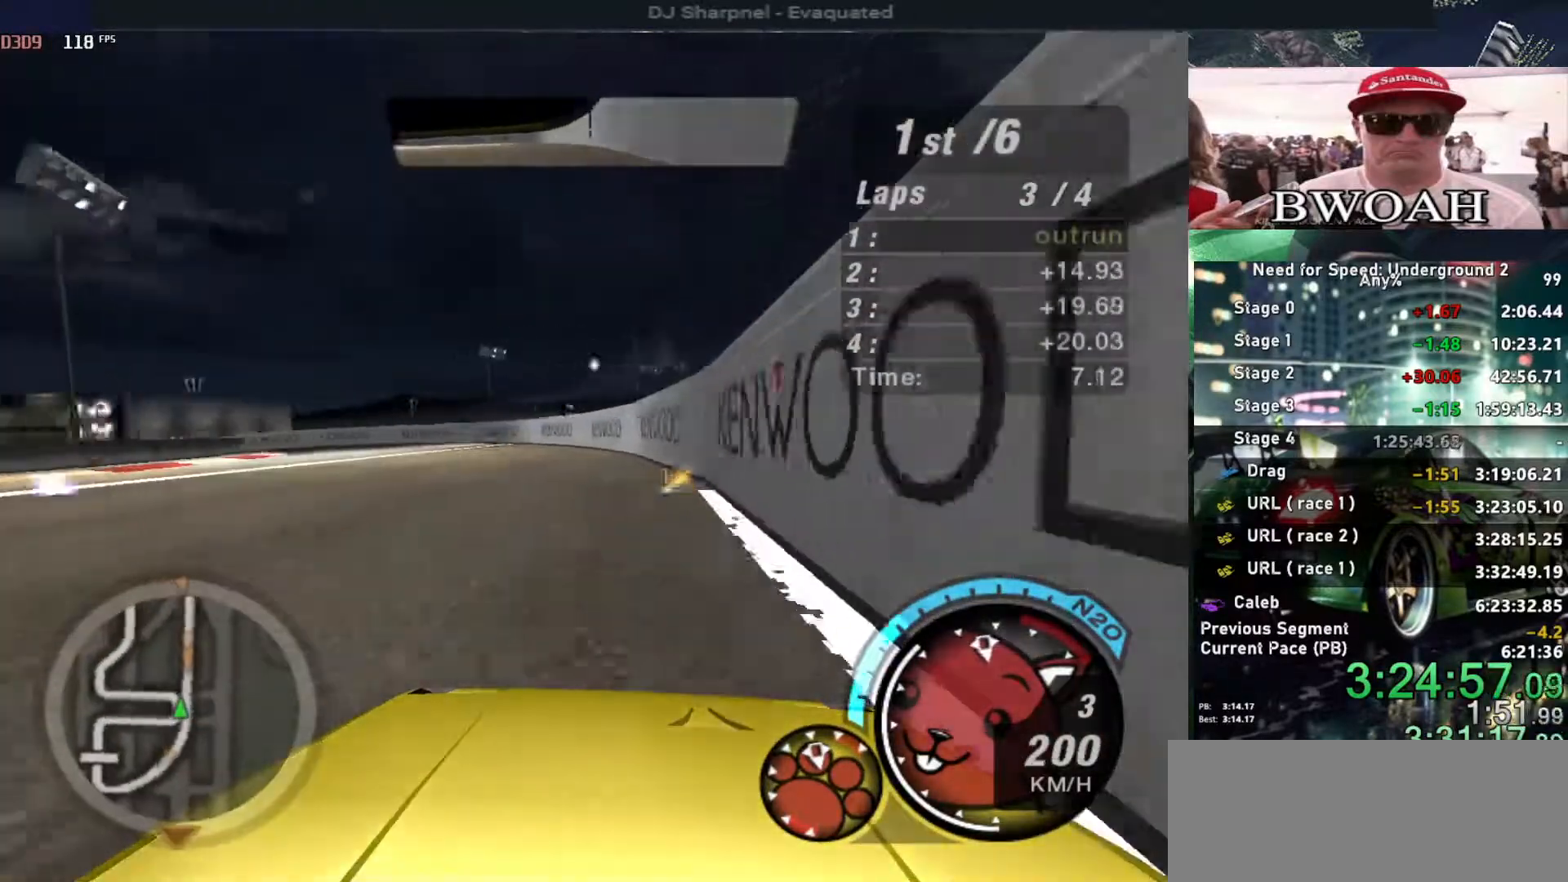
{"keys": ["left", "up"], "events": []}
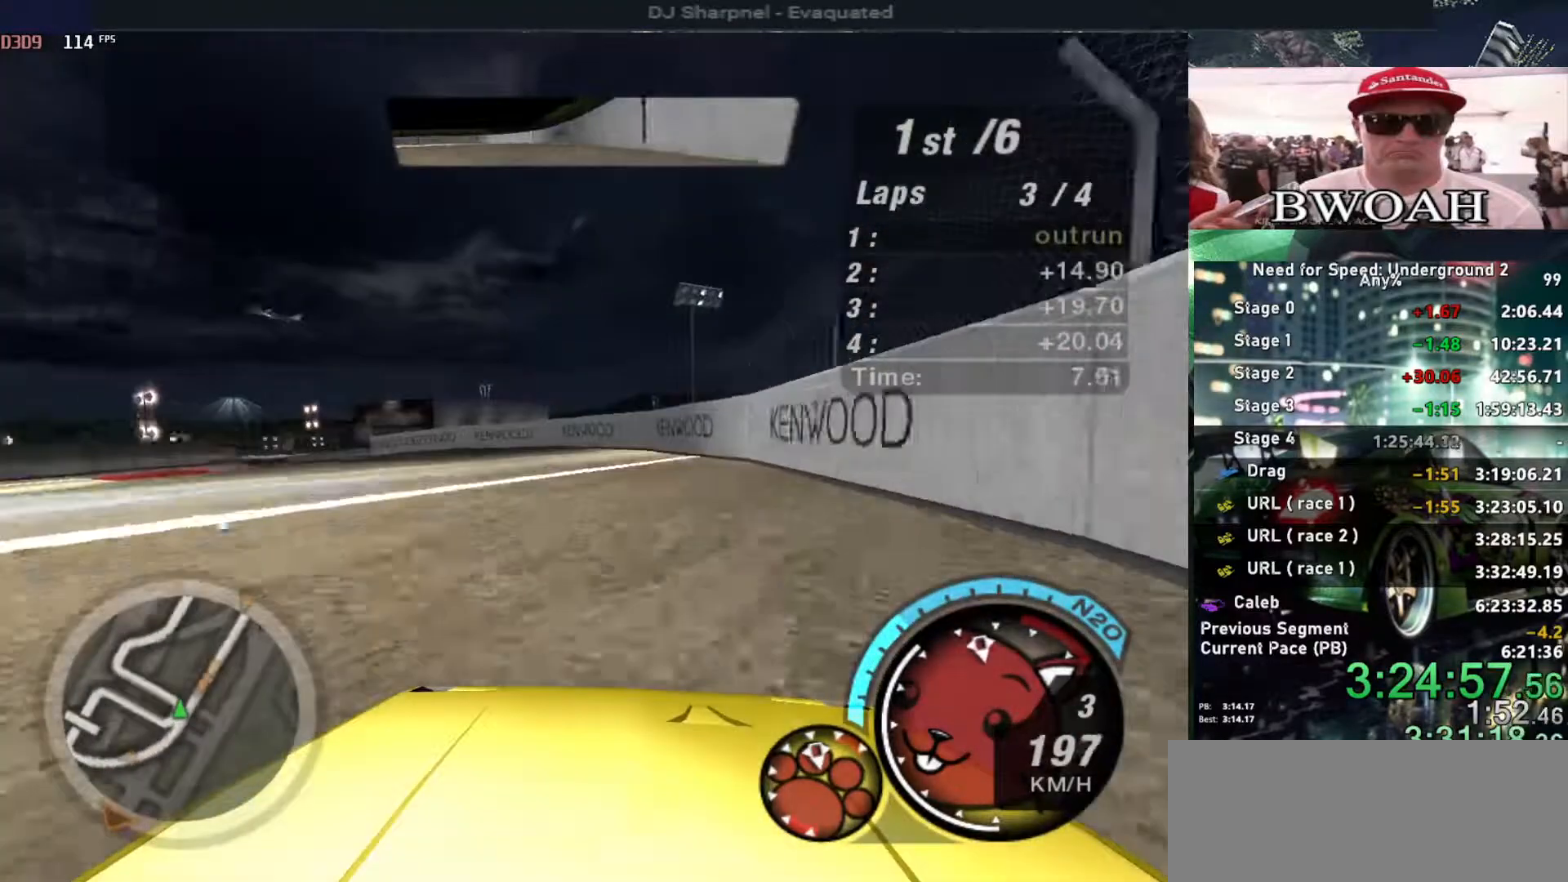
{"keys": ["left", "up"], "events": []}
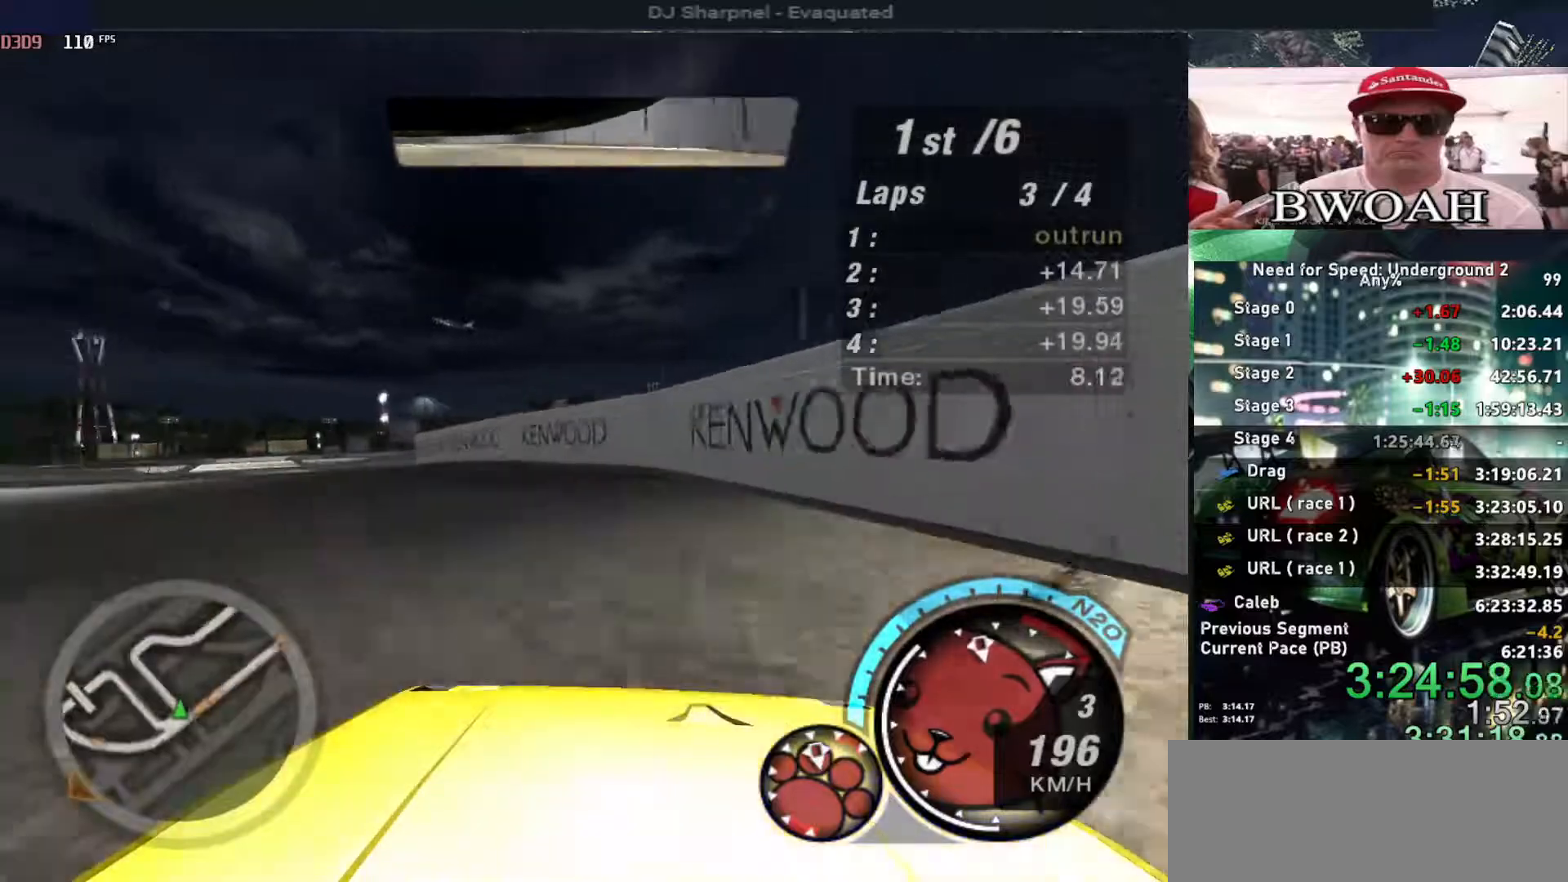
{"keys": ["right", "up"], "events": [[350, "left", "up"], [484, "right", "down"]]}
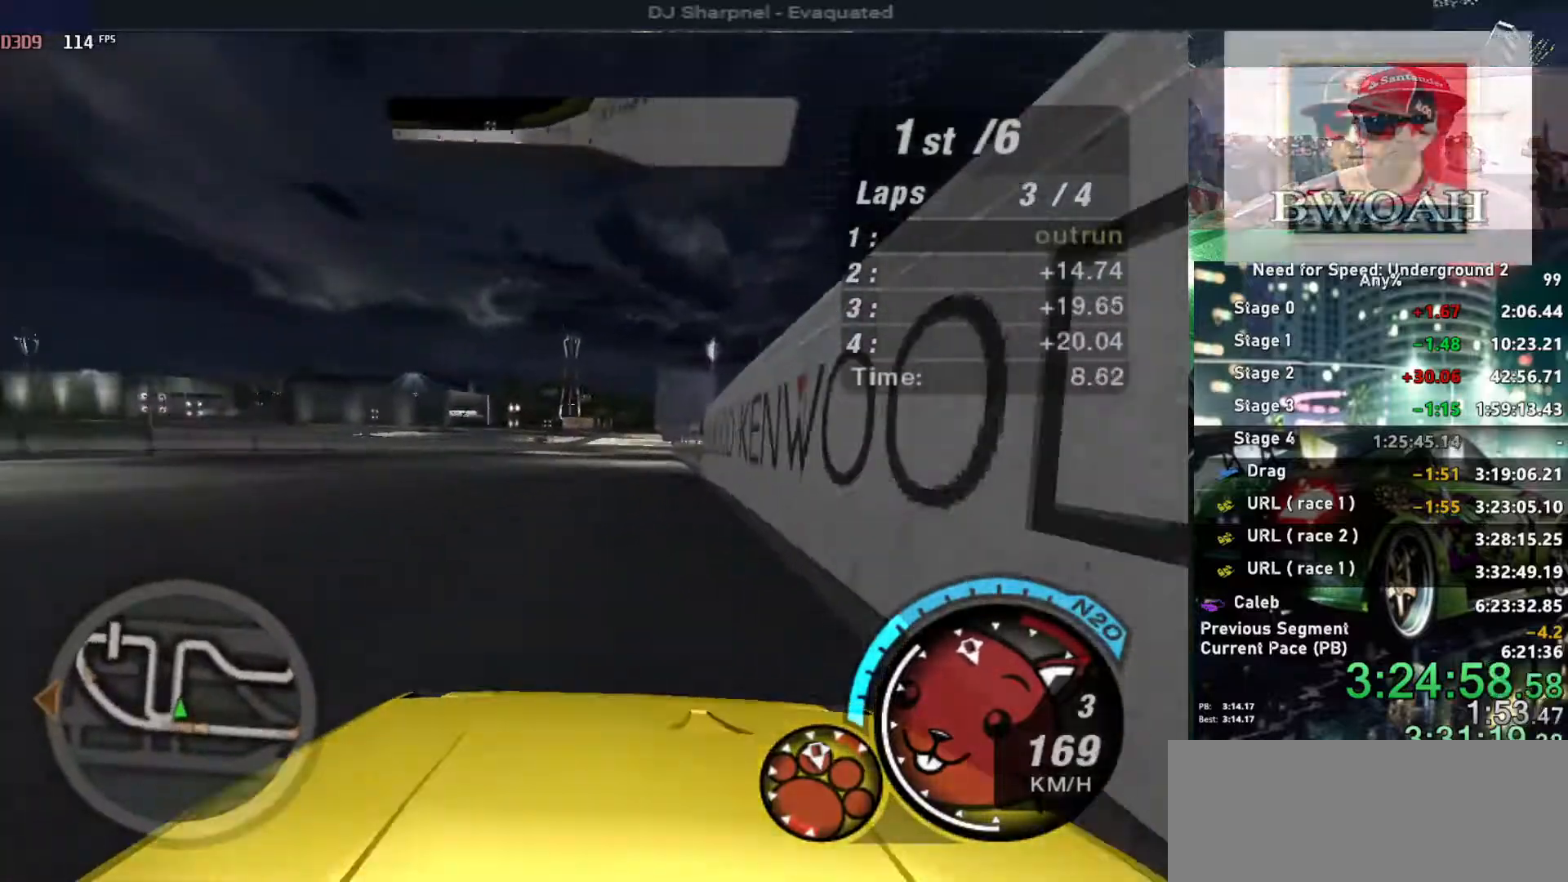
{"keys": ["up"], "events": [[84, "right", "up"], [367, "right", "down"], [450, "right", "up"]]}
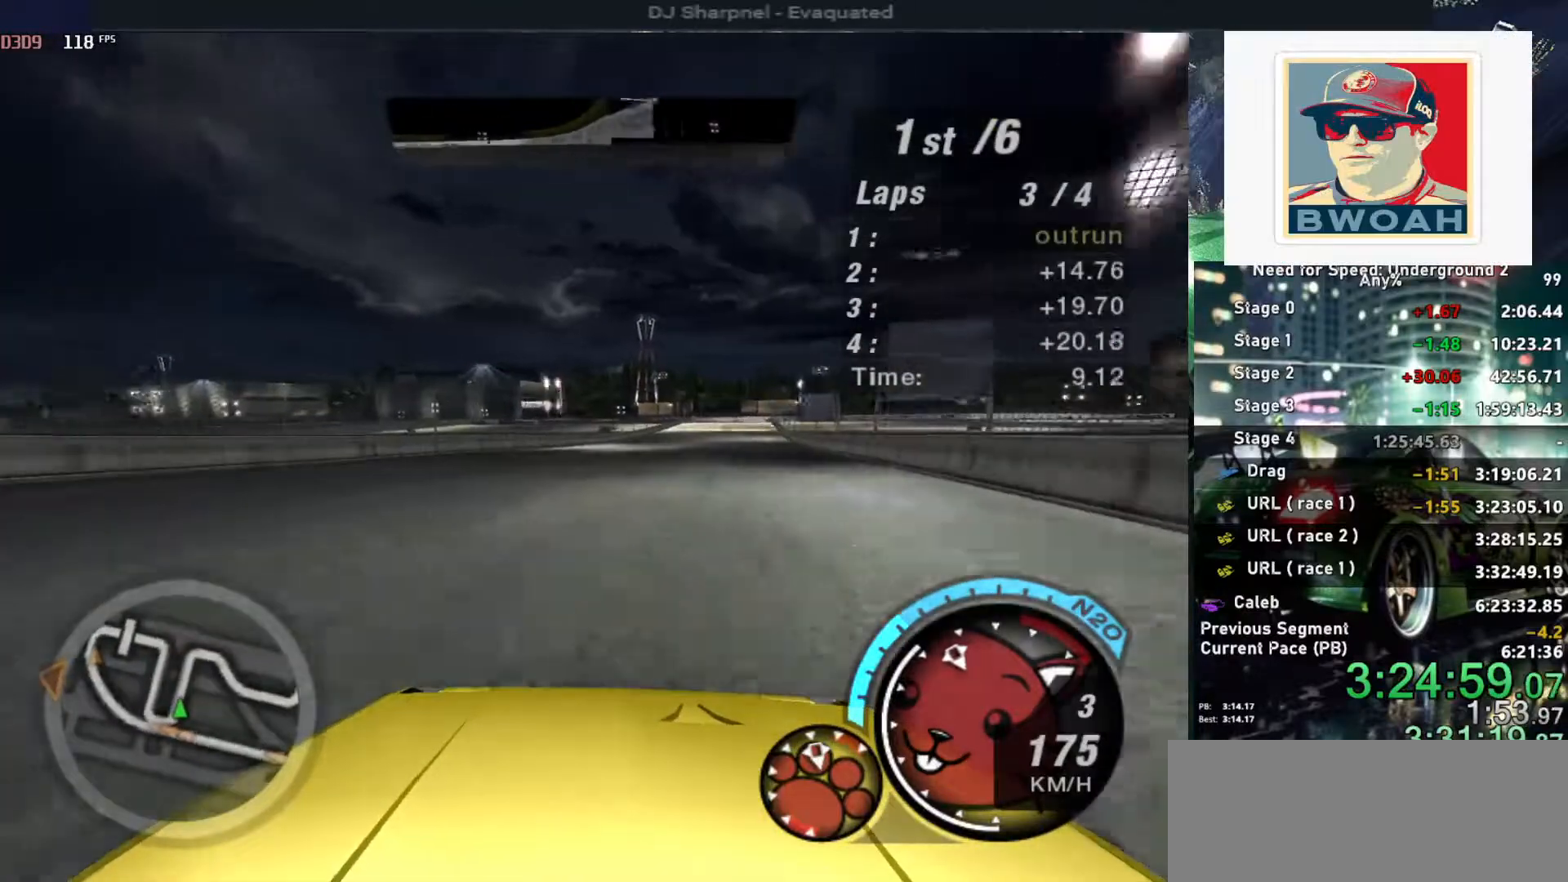
{"keys": ["up"], "events": [[334, "right", "down"], [384, "right", "up"]]}
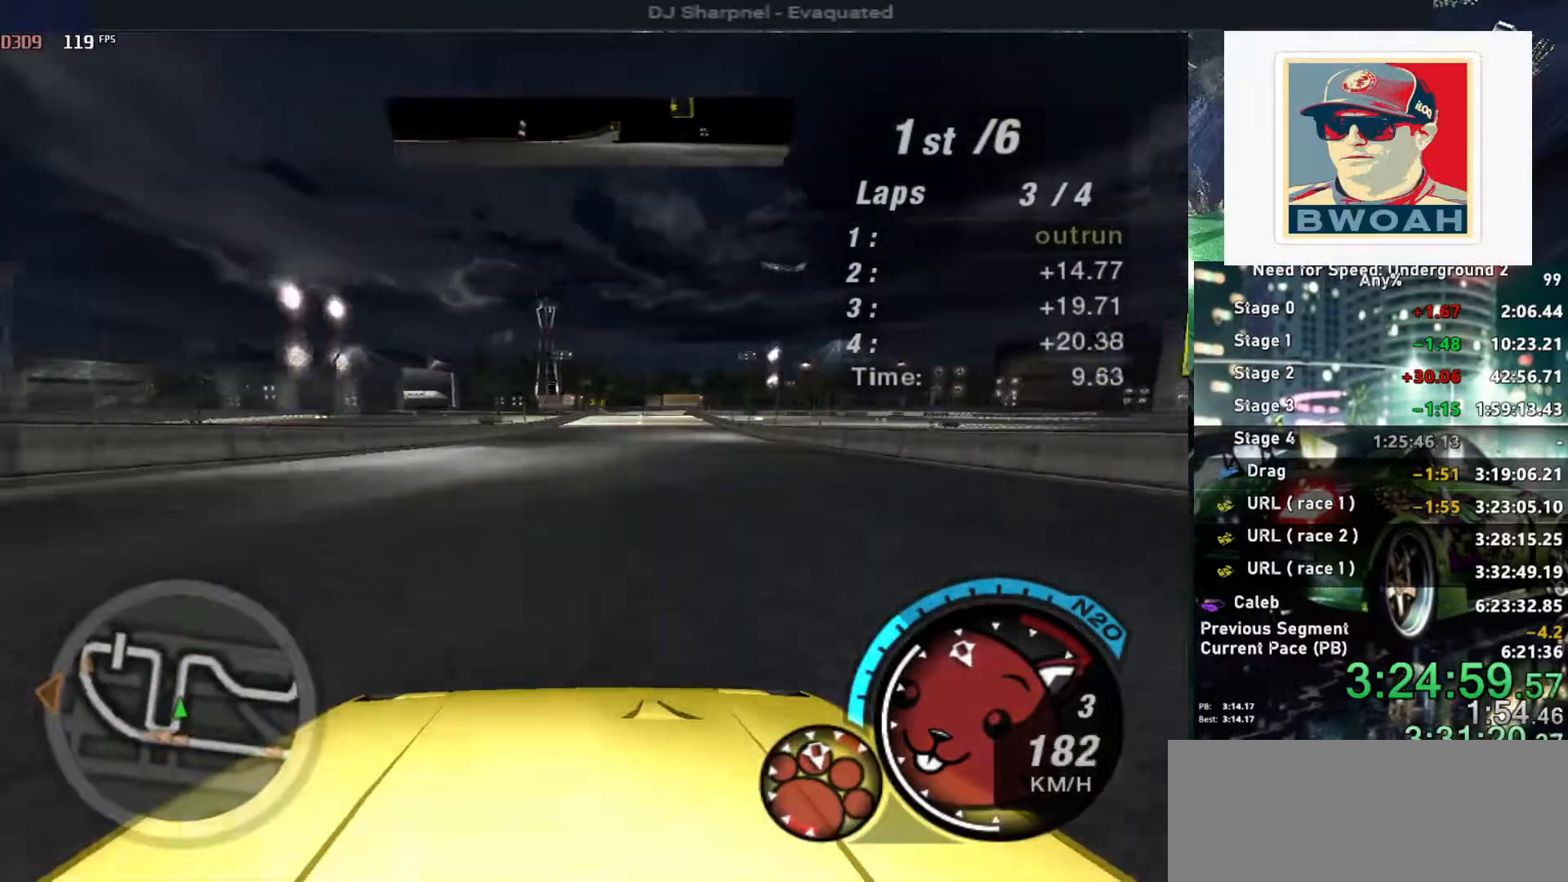
{"keys": ["up"], "events": []}
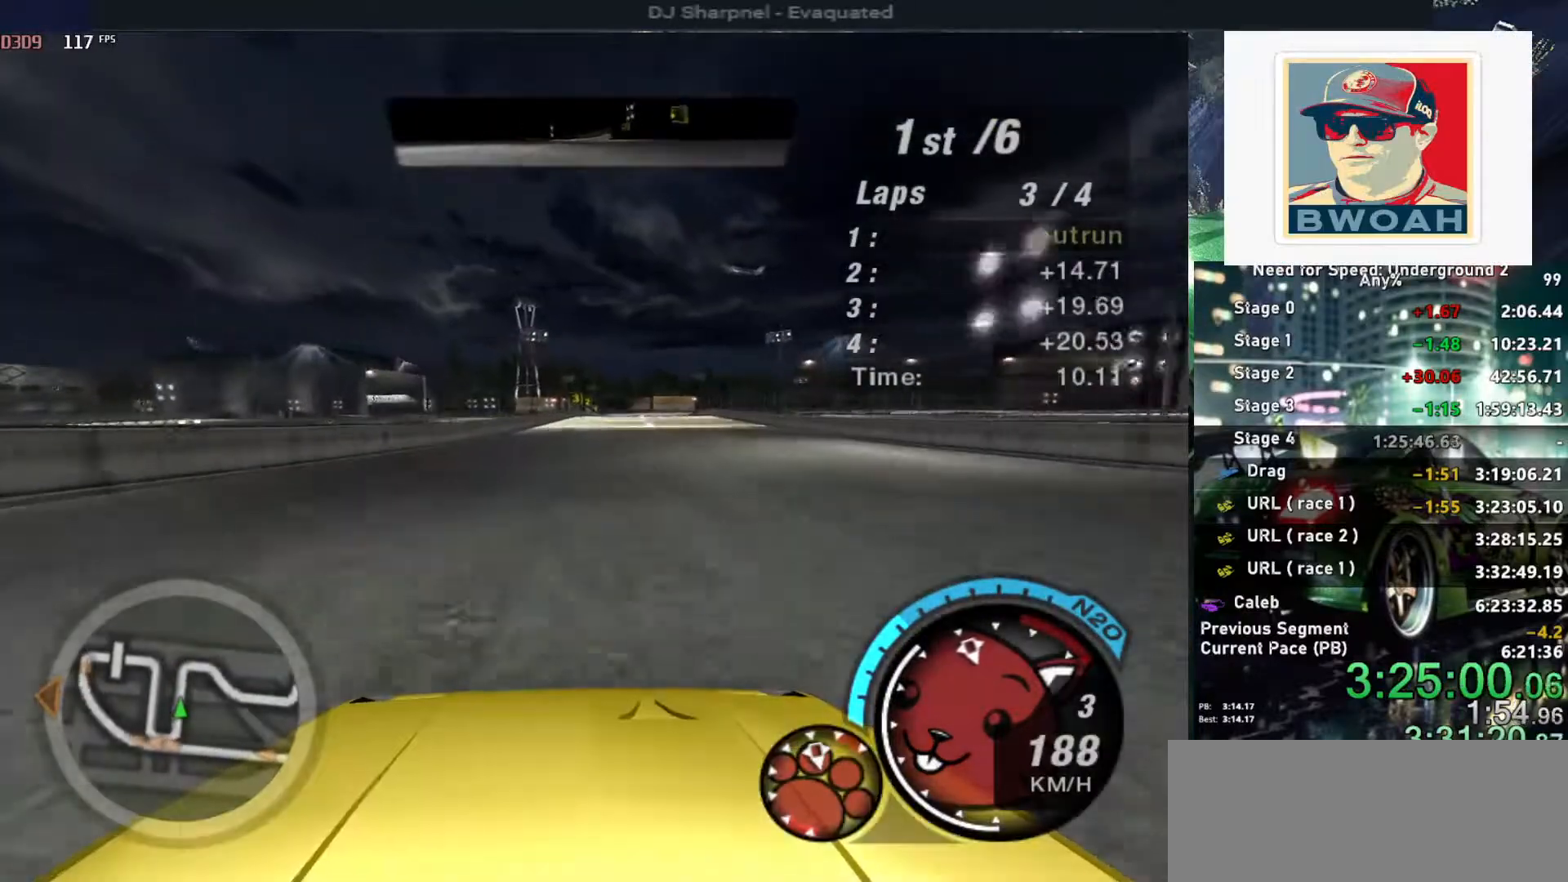
{"keys": ["up"], "events": []}
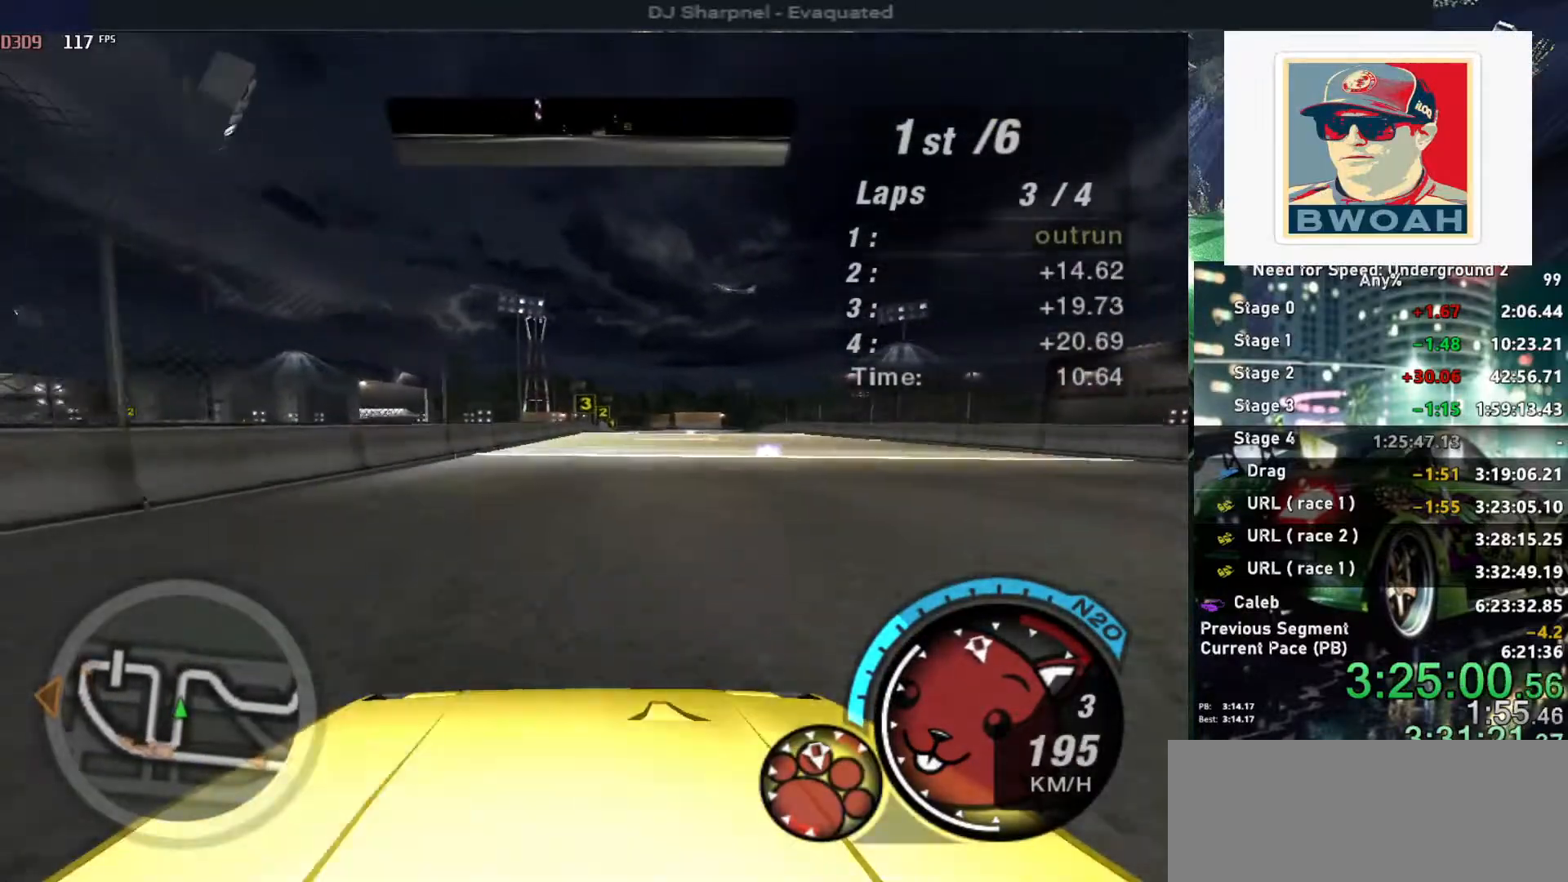
{"keys": ["right", "up"], "events": [[434, "right", "down"]]}
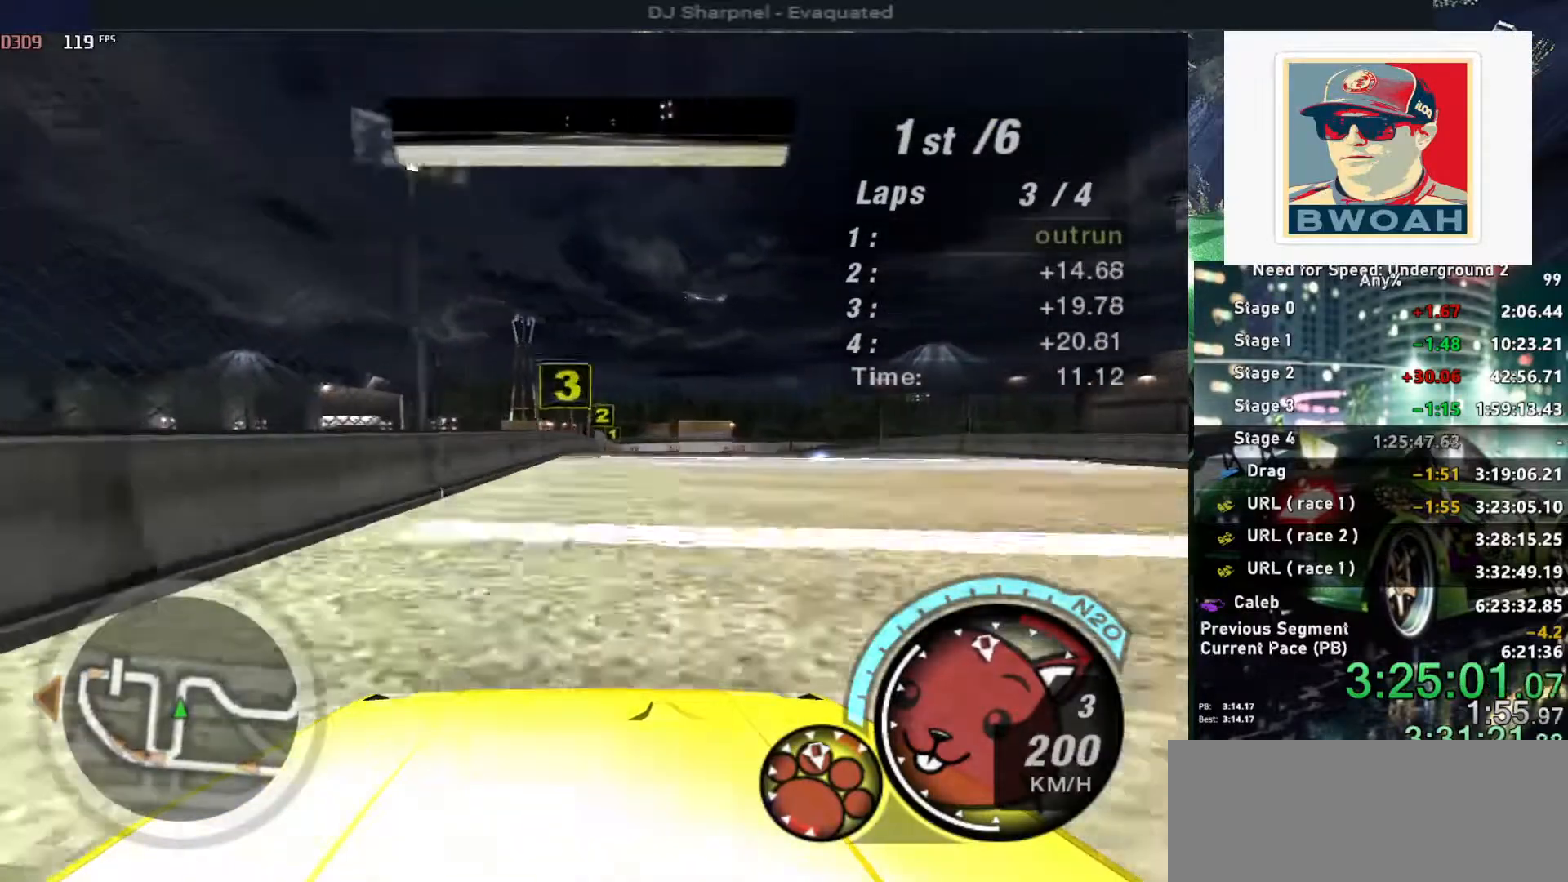
{"keys": ["up"], "events": [[17, "right", "up"], [300, "right", "down"], [450, "right", "up"]]}
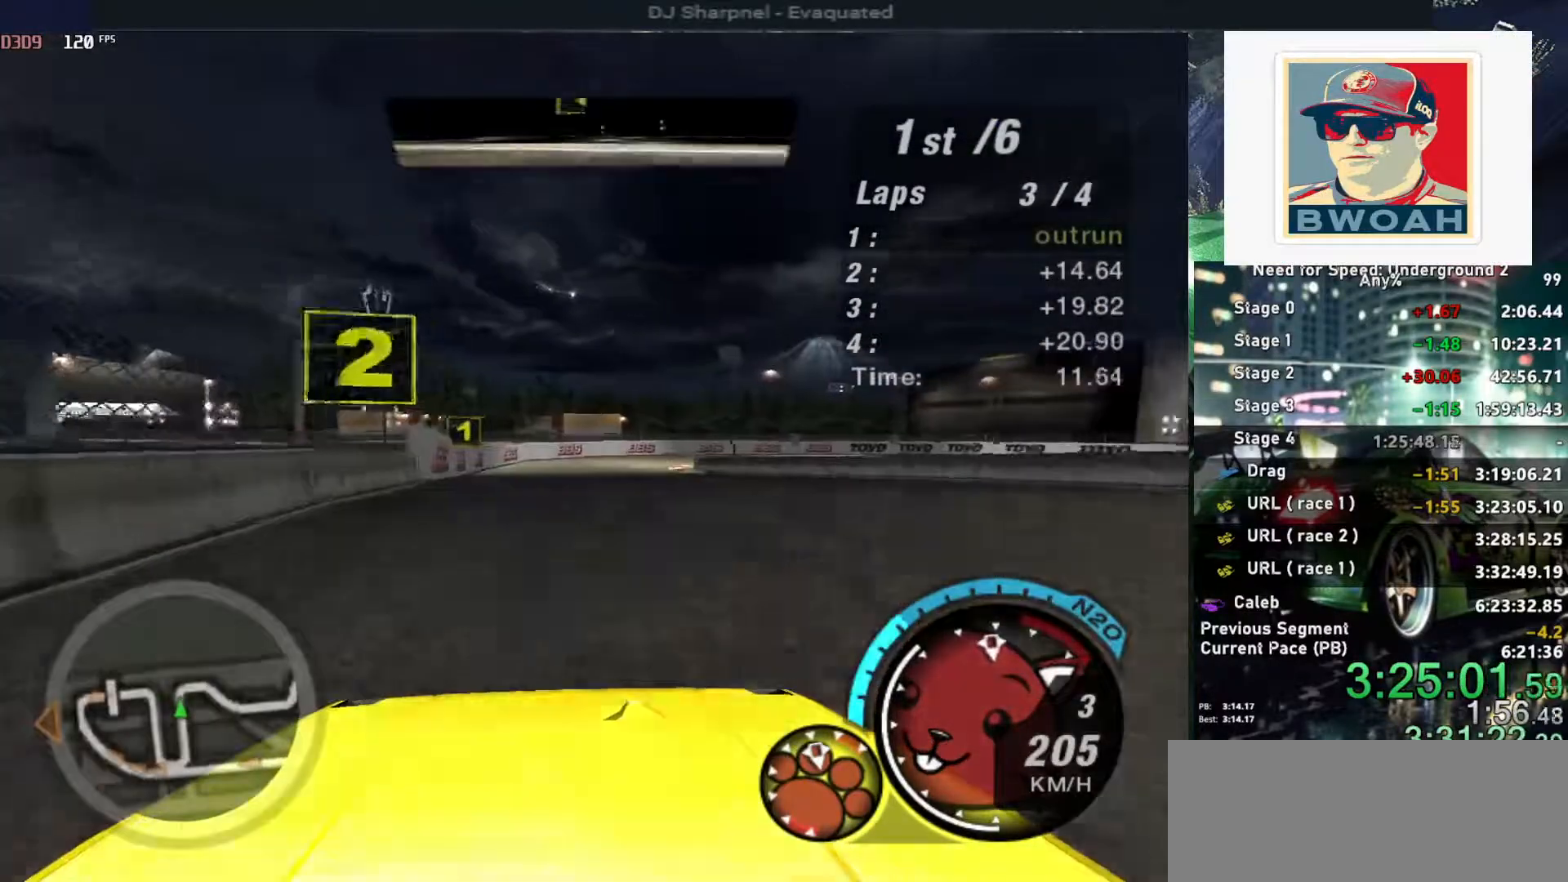
{"keys": ["up"], "events": [[217, "right", "down"], [367, "right", "up"]]}
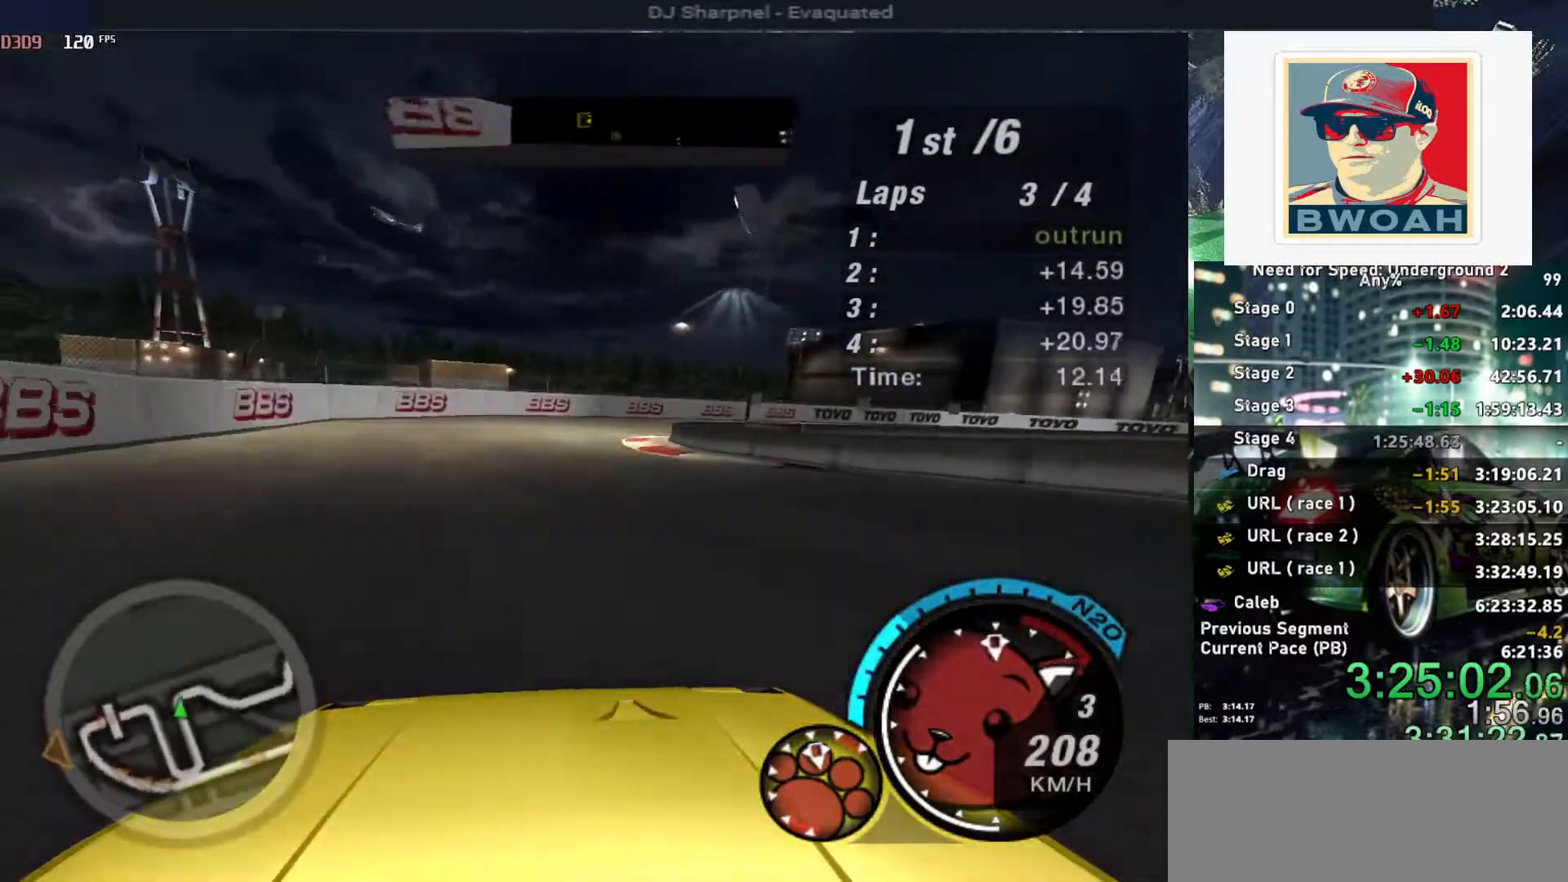
{"keys": ["right", "up"], "events": [[50, "right", "down"], [200, "up", "up"], [467, "up", "down"]]}
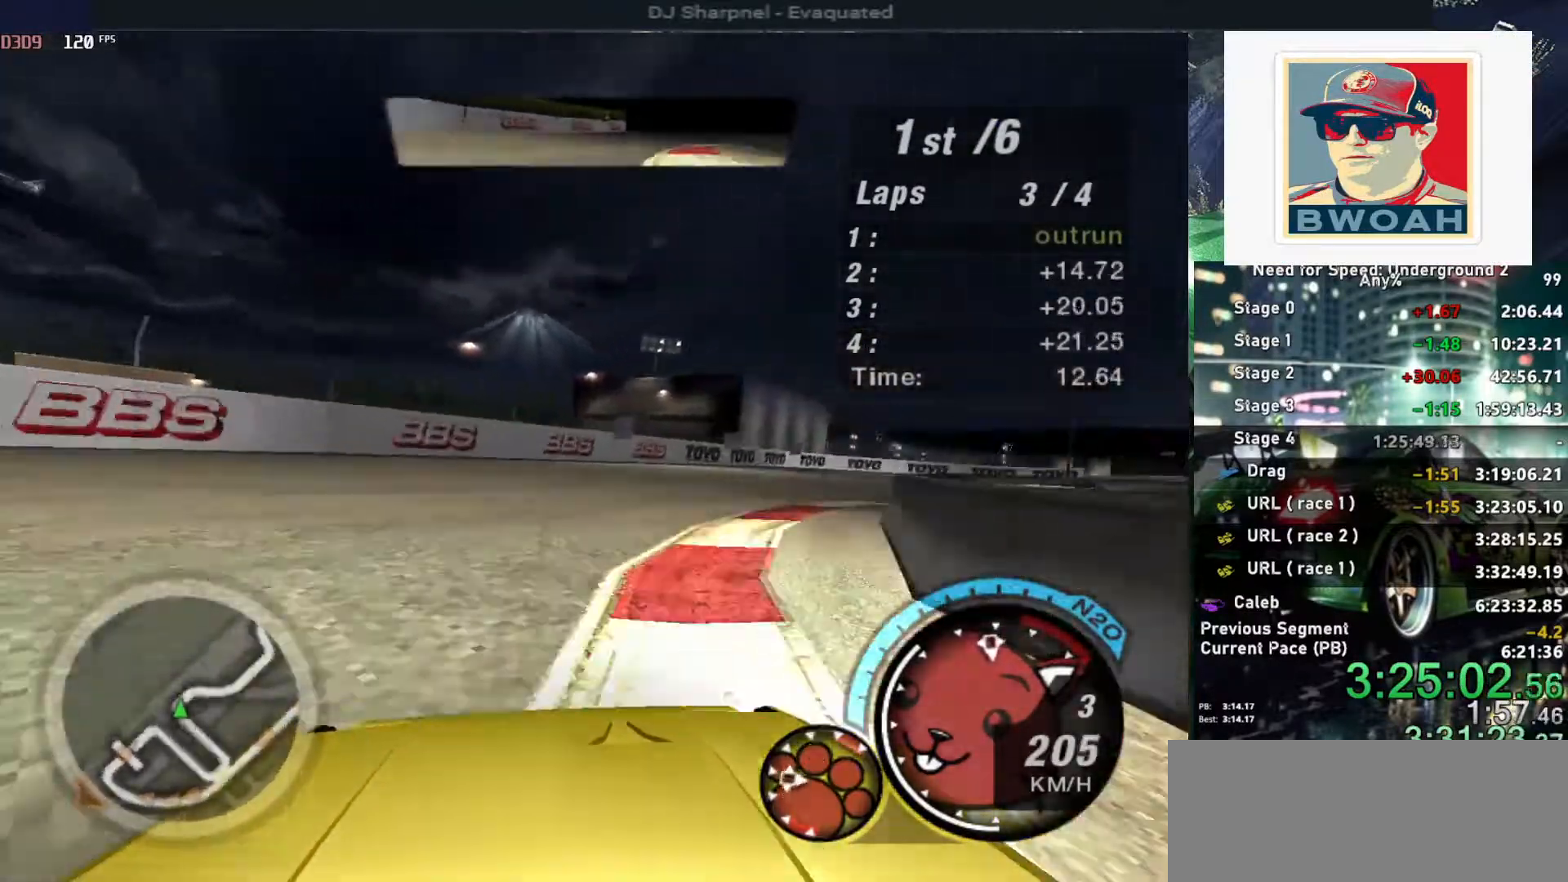
{"keys": ["right", "up"], "events": []}
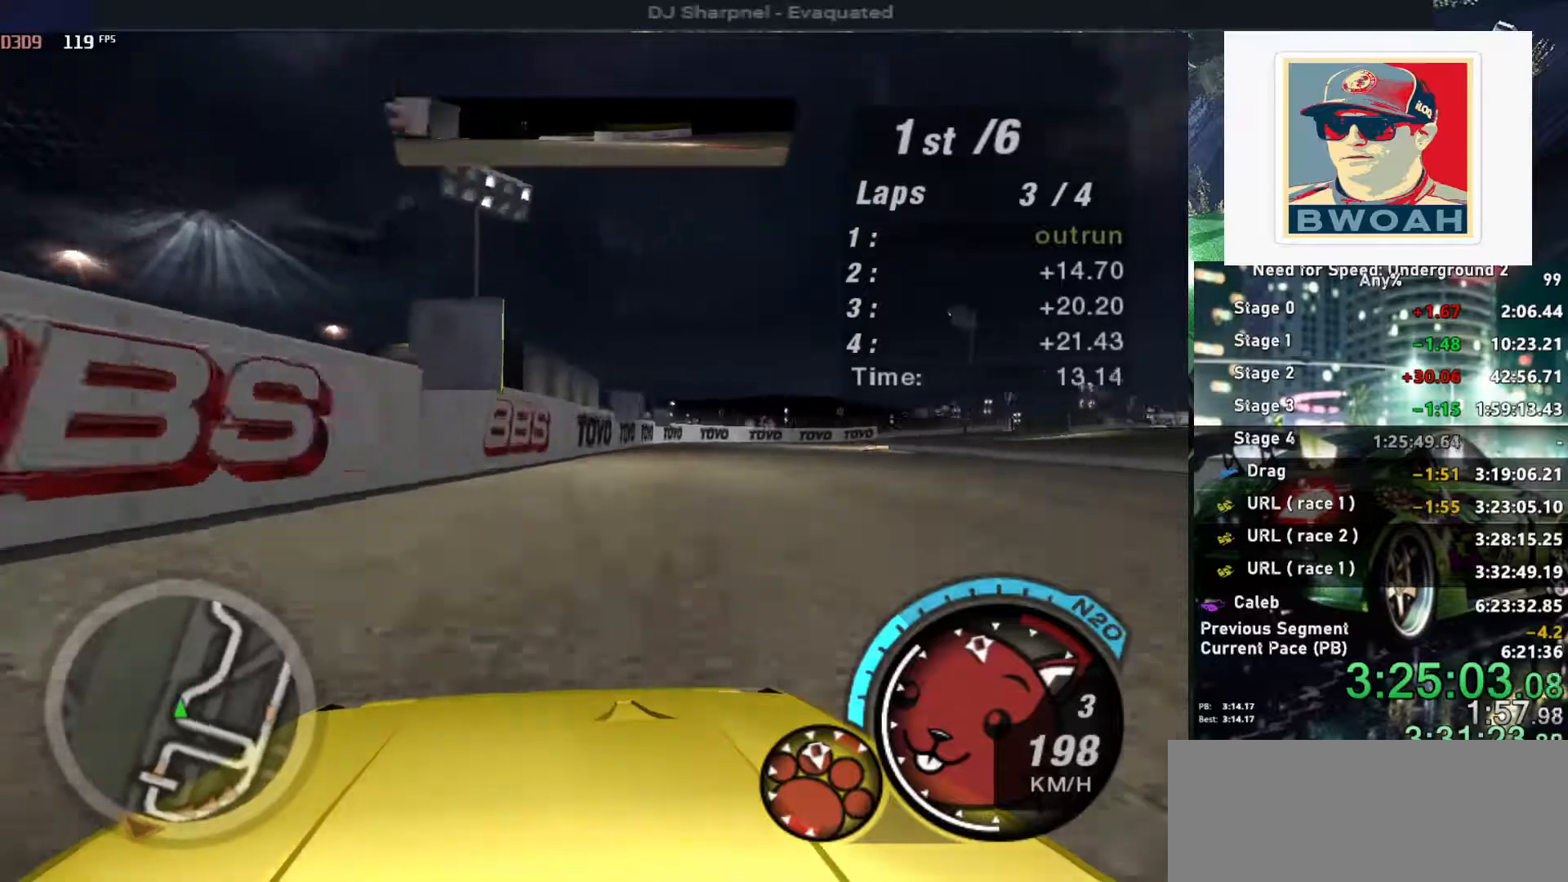
{"keys": ["up"], "events": [[317, "right", "up"]]}
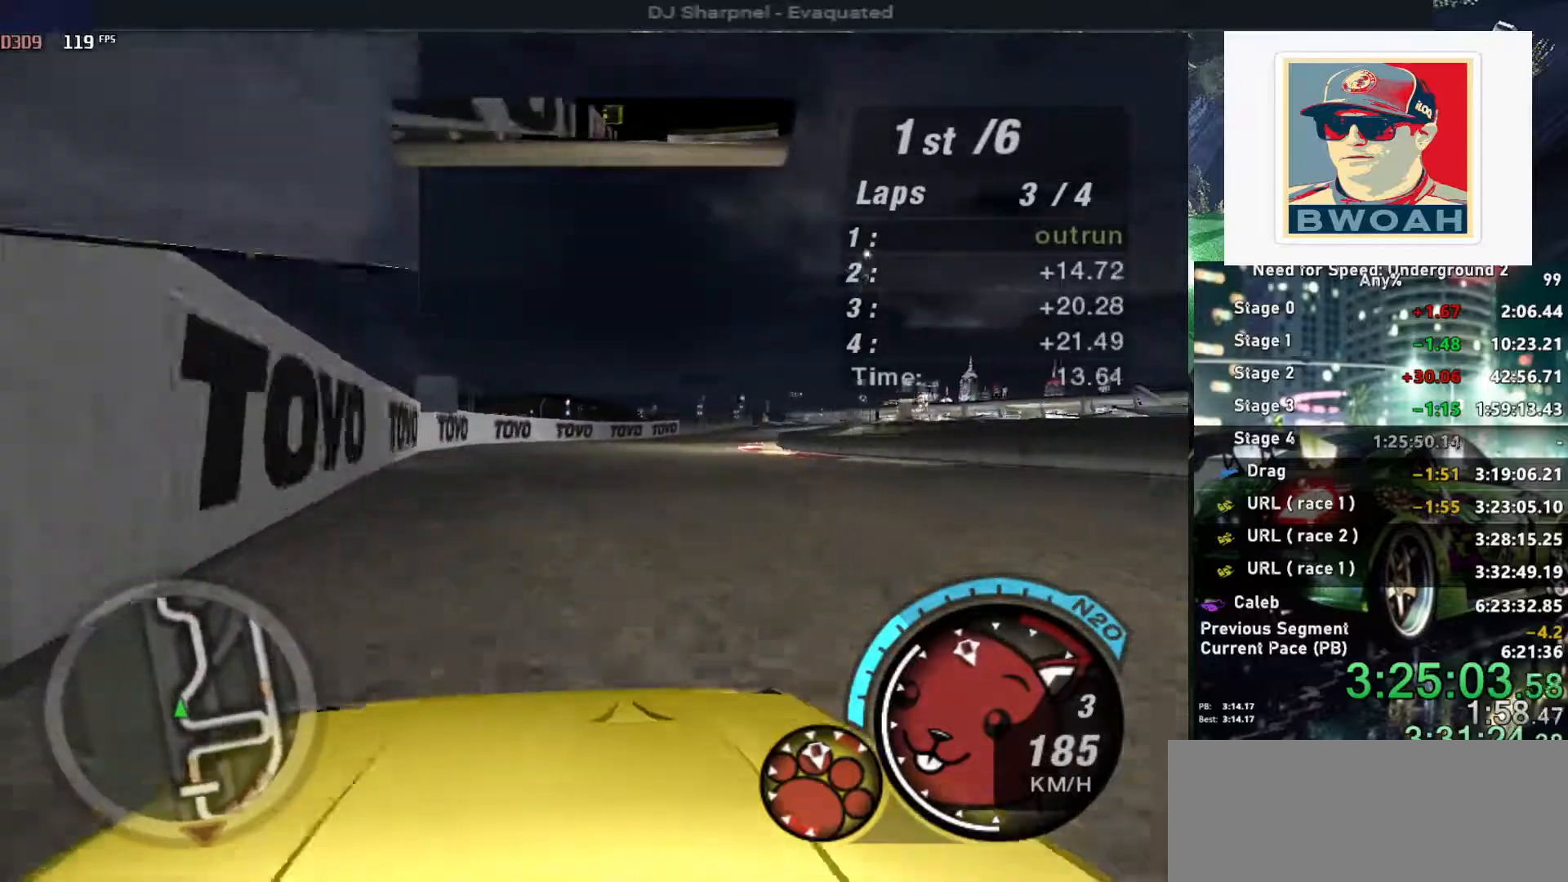
{"keys": ["up"], "events": [[100, "right", "down"], [384, "right", "up"]]}
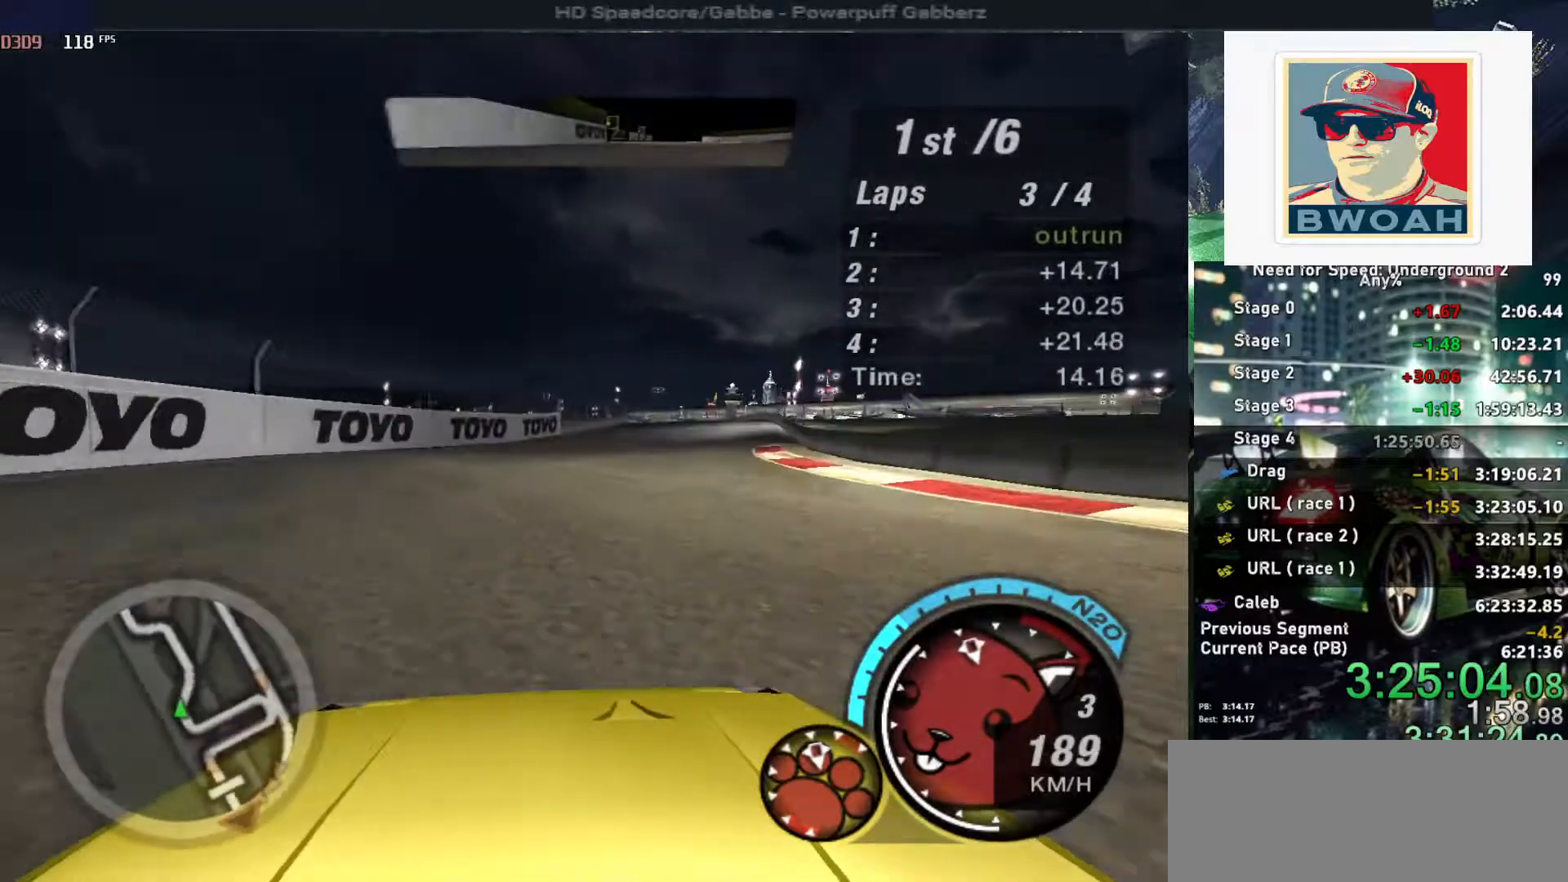
{"keys": ["up"], "events": [[250, "right", "down"], [400, "right", "up"]]}
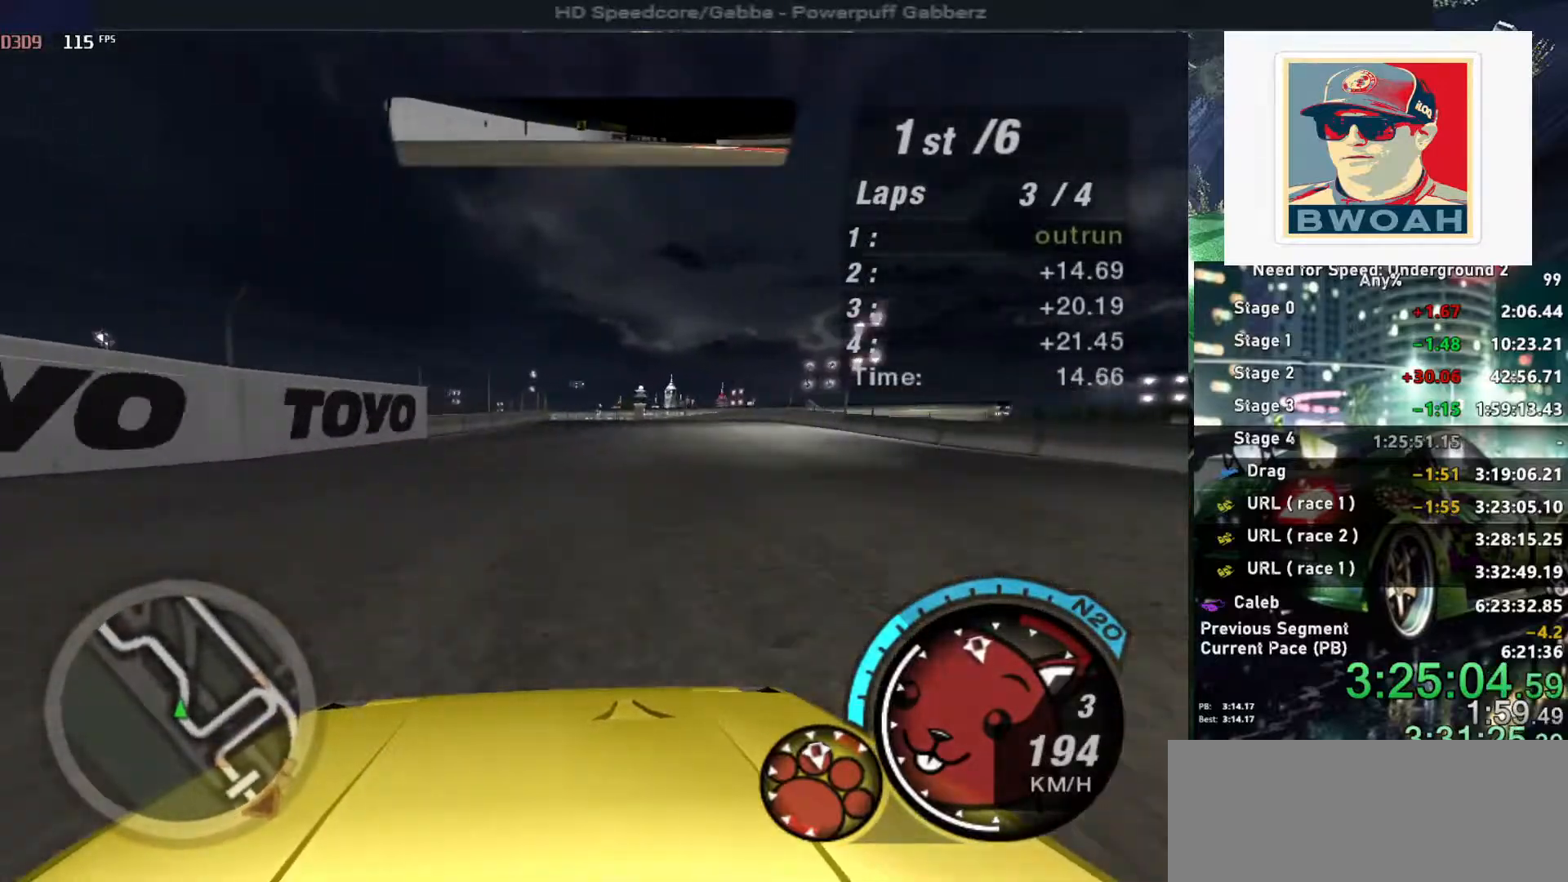
{"keys": ["up"], "events": [[34, "right", "down"], [134, "right", "up"]]}
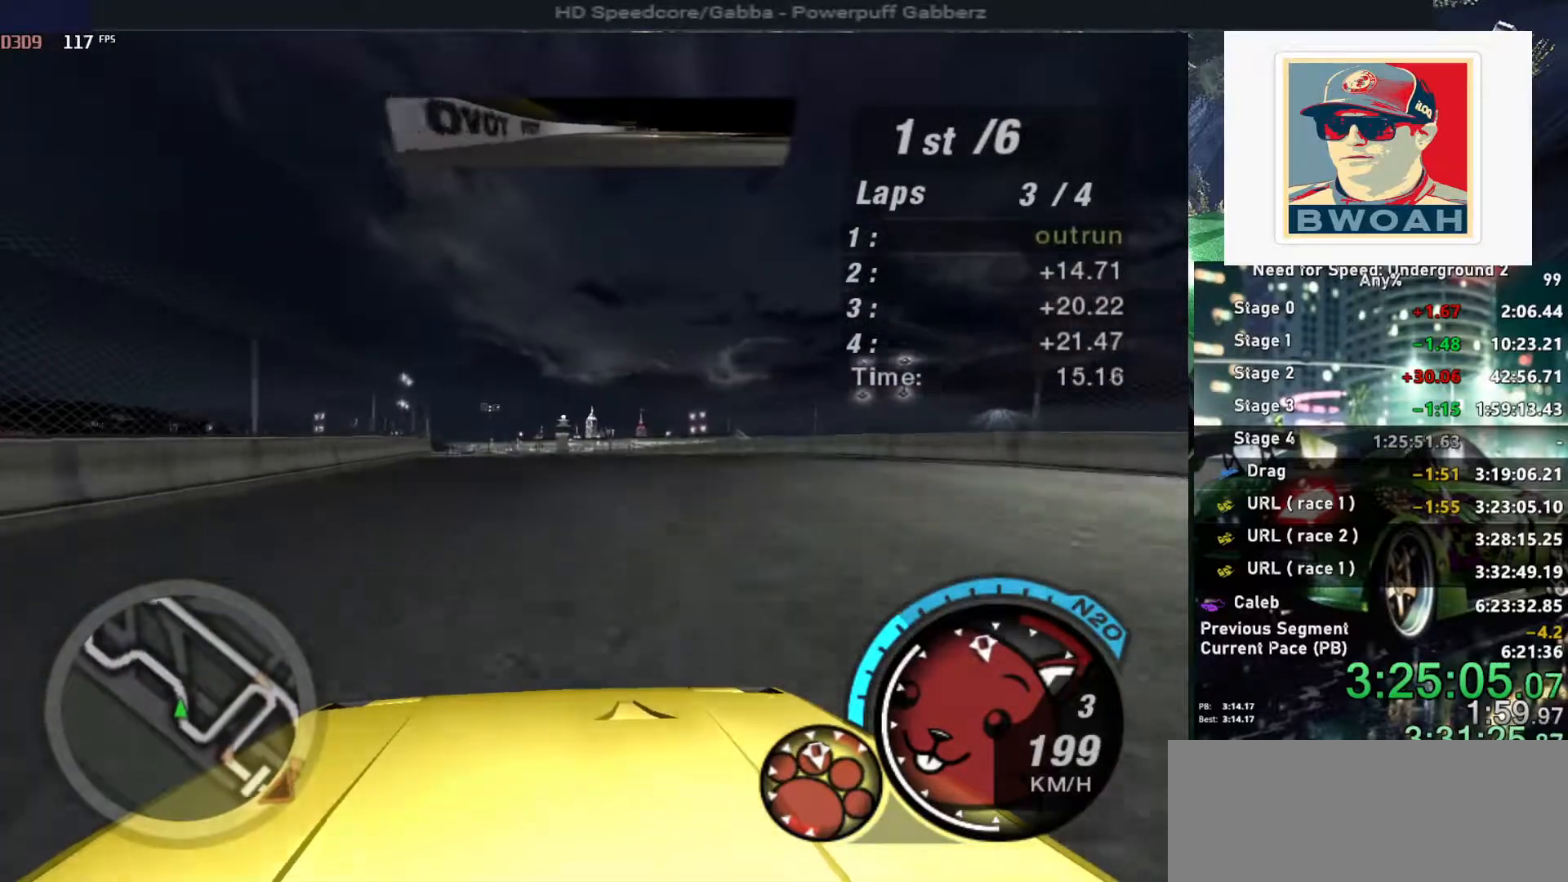
{"keys": ["up"], "events": [[250, "left", "down"], [334, "left", "up"]]}
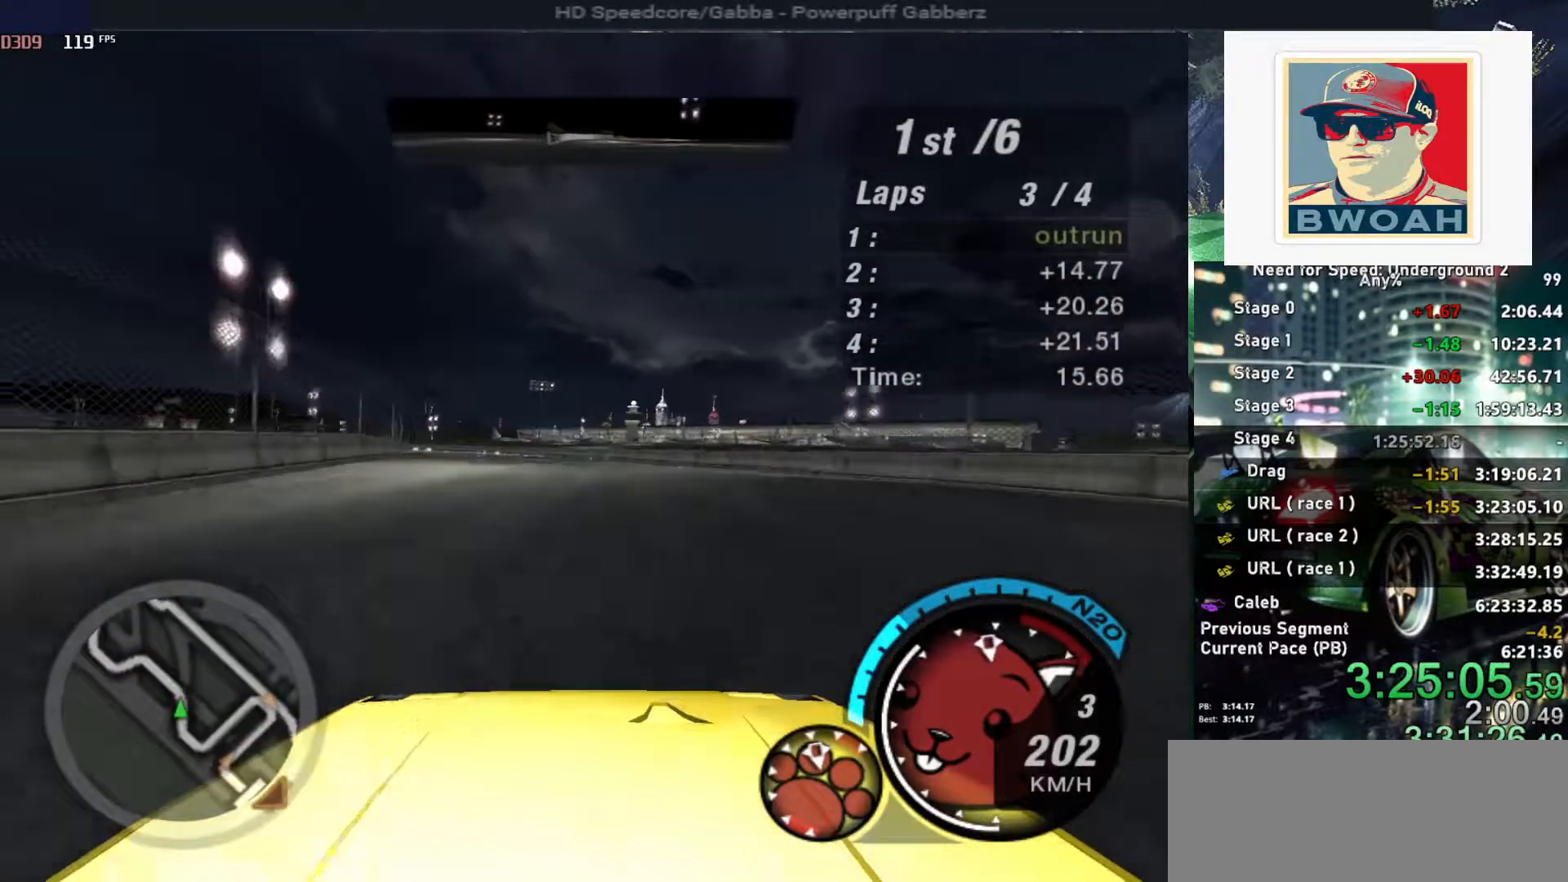
{"keys": ["left", "up"], "events": [[67, "left", "down"], [200, "left", "up"], [400, "left", "down"]]}
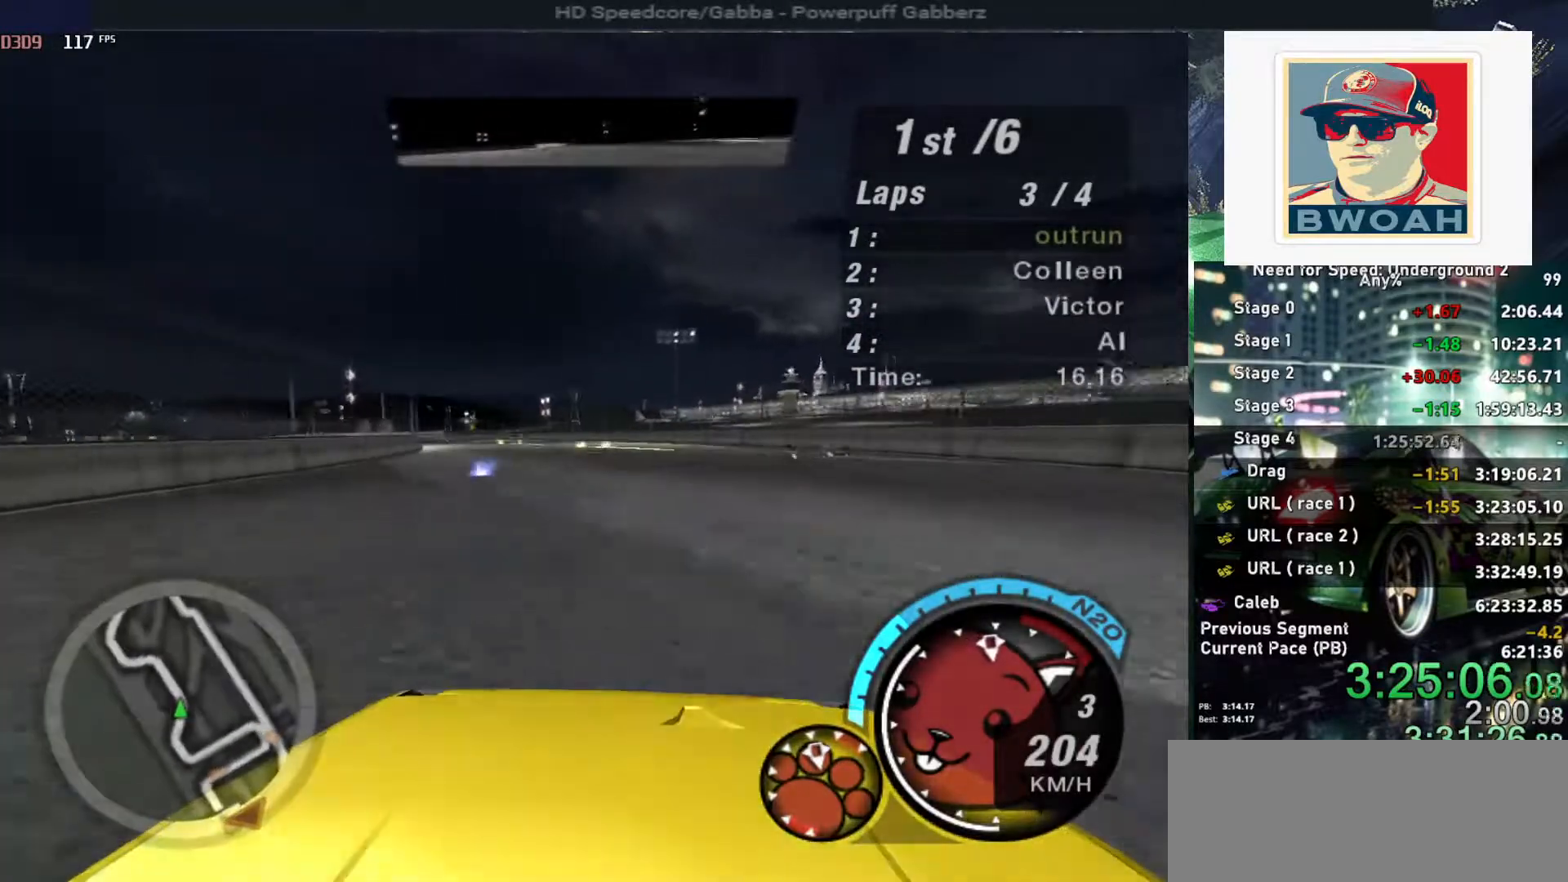
{"keys": ["left", "up"], "events": [[50, "left", "up"], [417, "left", "down"]]}
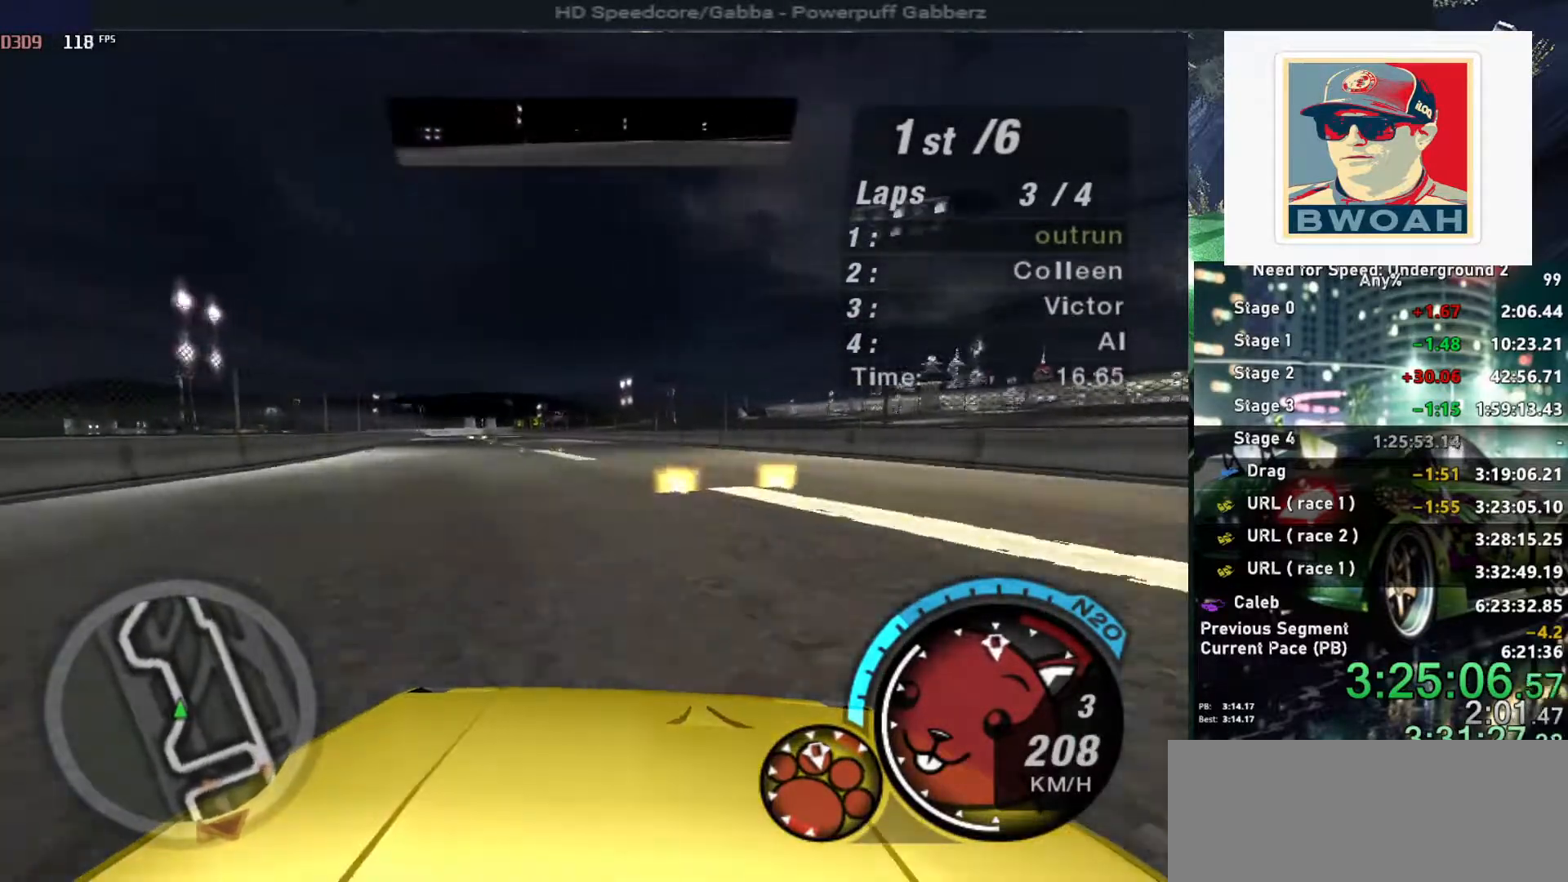
{"keys": ["up"], "events": [[50, "left", "up"], [234, "left", "down"], [384, "left", "up"]]}
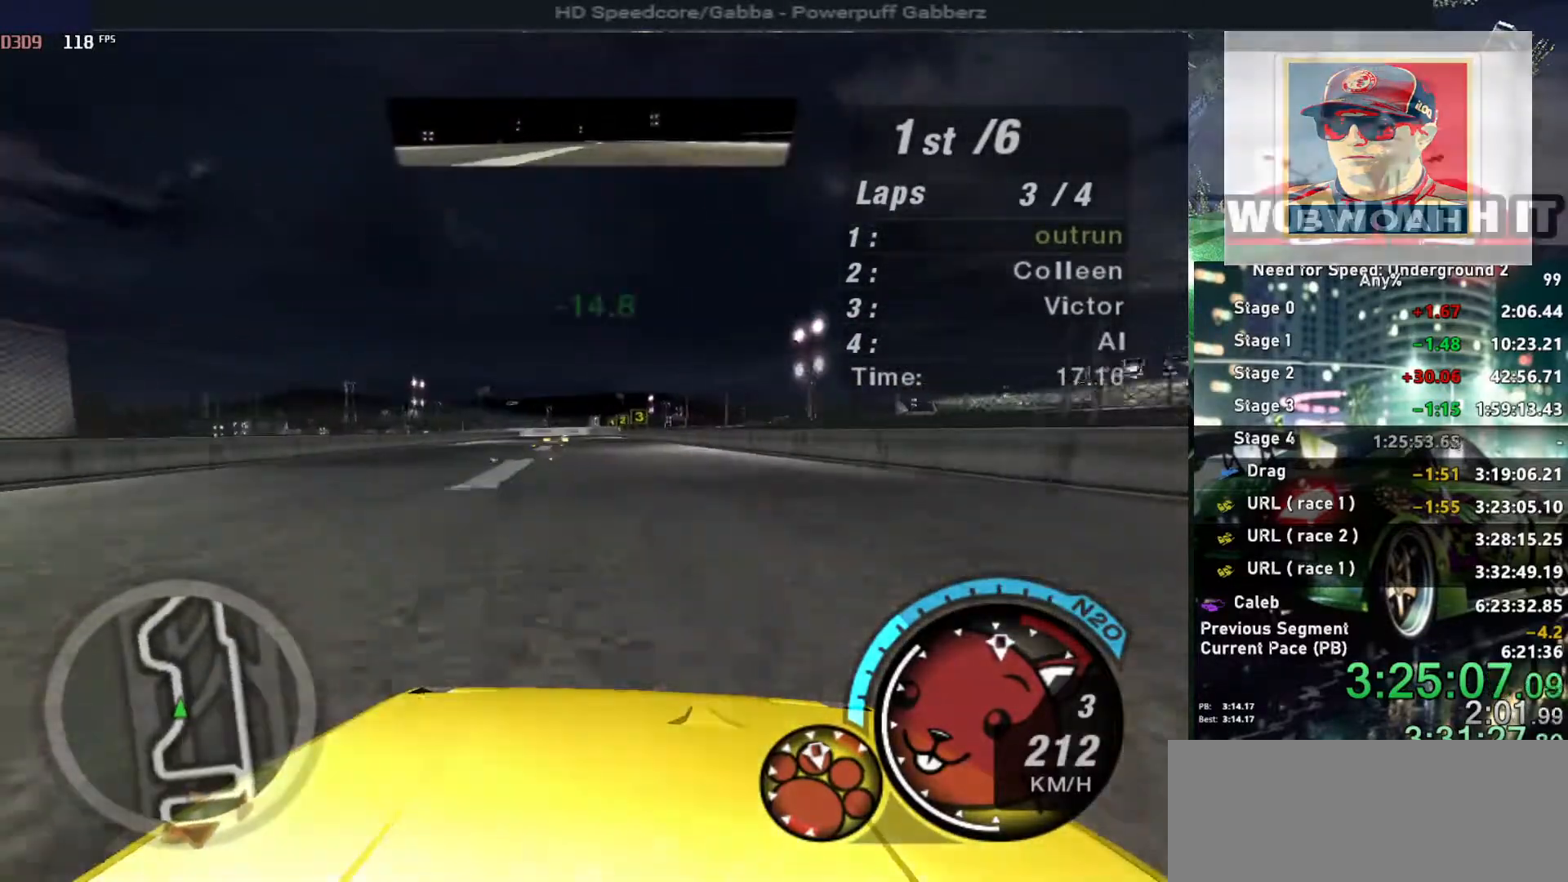
{"keys": ["up"], "events": []}
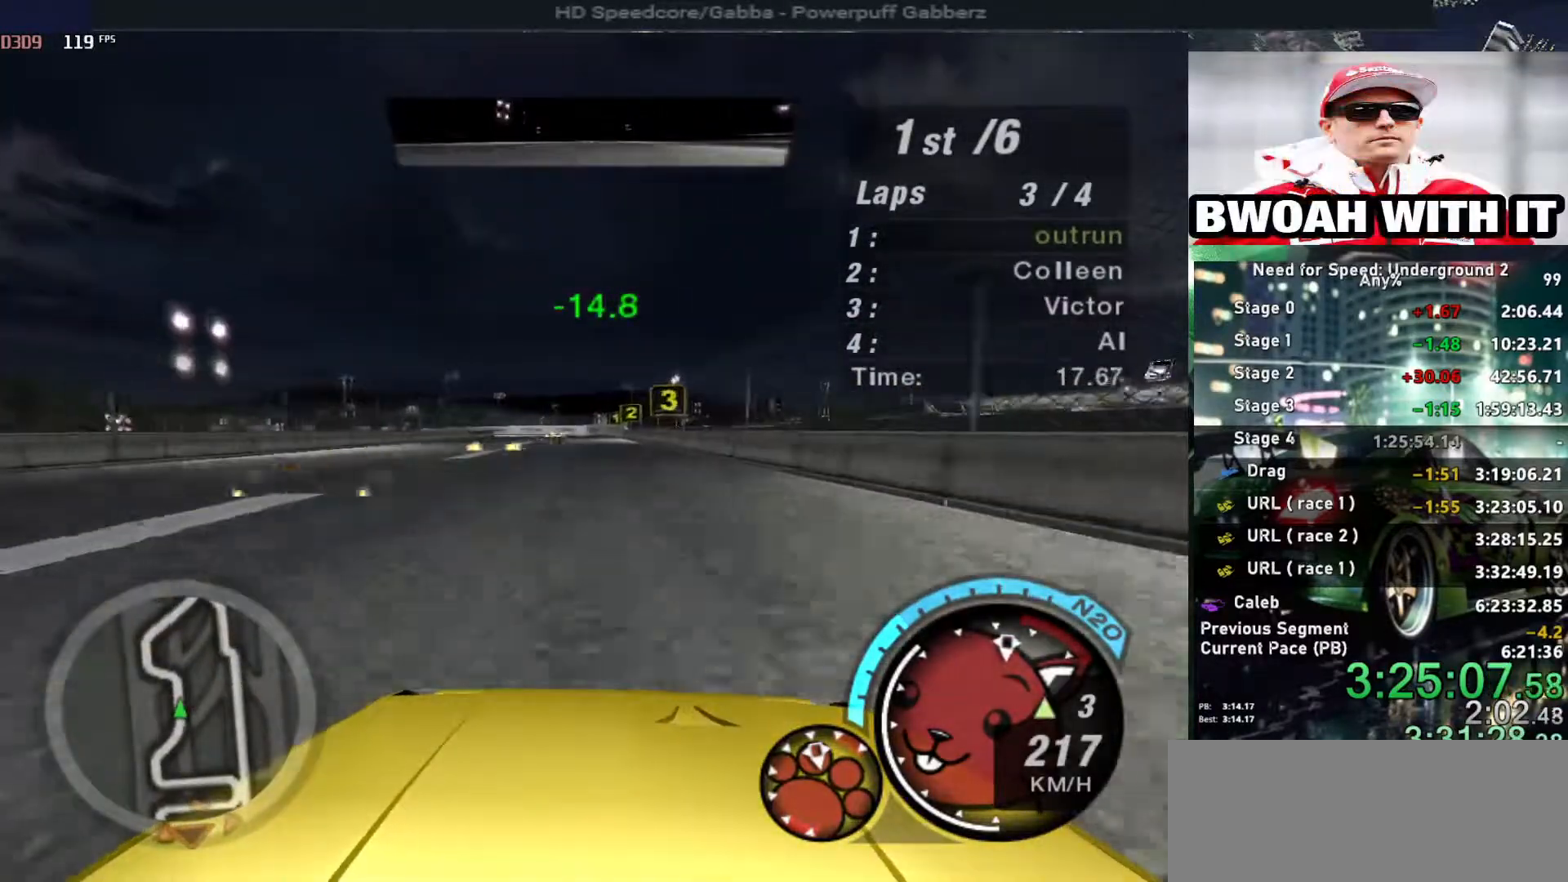
{"keys": ["up"], "events": [[417, "left", "down"], [500, "left", "up"]]}